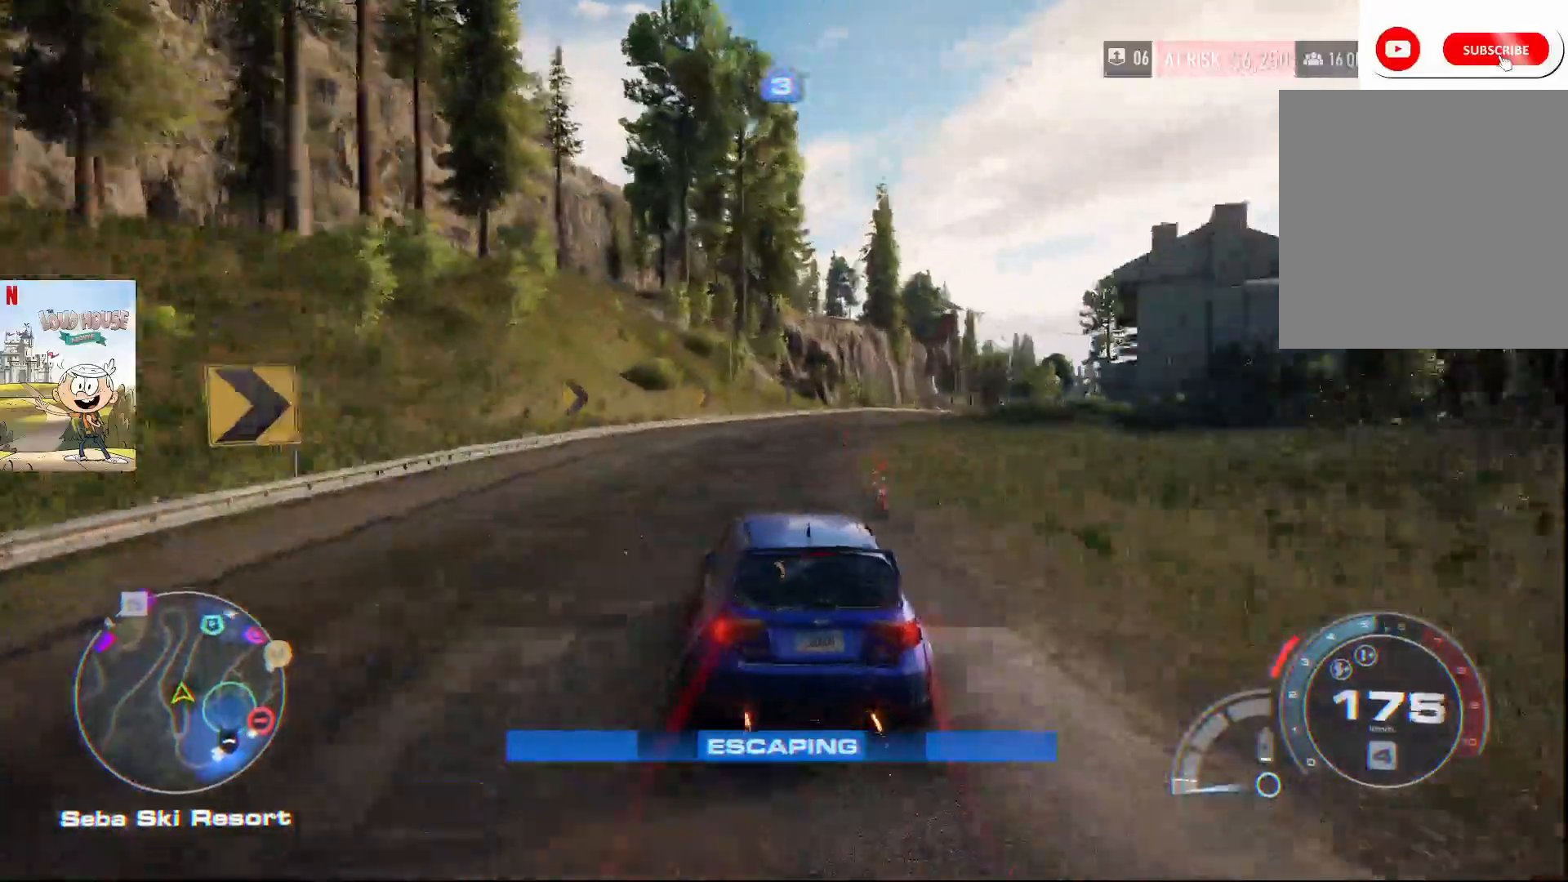
Gameplay with a controller (Xbox layout); each line is a JSON object with the inputs held at the frame after it. "events" lists button and stick changes between this image and that frame as [ms after this image, input, new state], when the widget could be followed in between.
{"buttons": ["R2"], "left_stick": "center", "right_stick": "center", "events": [[133, "L2", "up"], [133, "X", "up"], [233, "left_stick", "center"], [333, "R2", "down"], [333, "left_stick", "right"], [367, "R2", "up"], [400, "R2", "down"], [500, "left_stick", "center"]]}
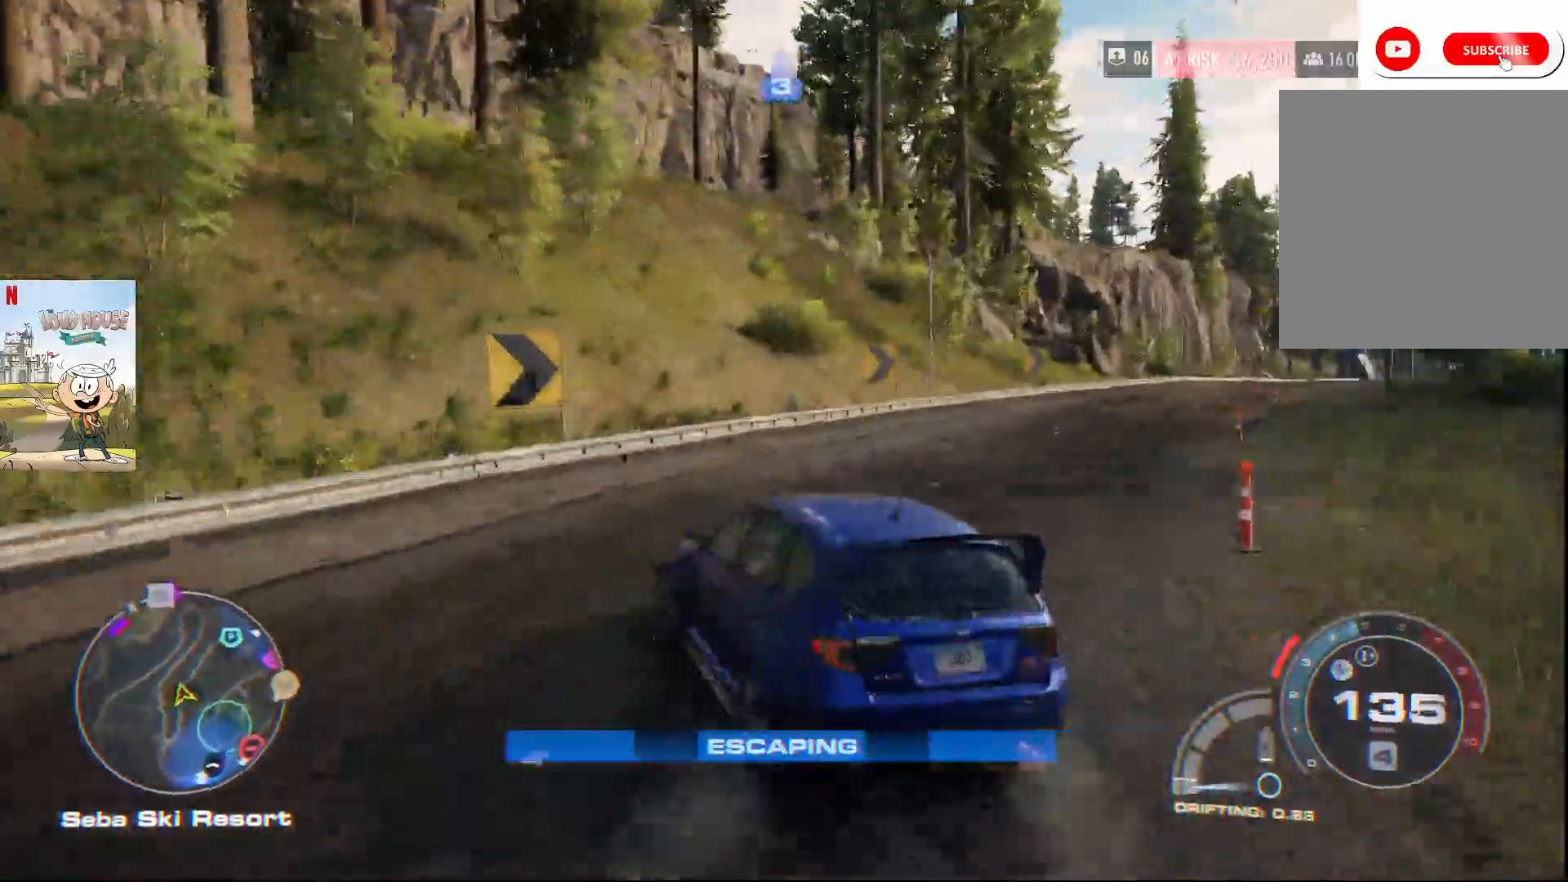
{"buttons": [], "left_stick": "right", "right_stick": "center", "events": [[233, "left_stick", "right"], [367, "R2", "up"]]}
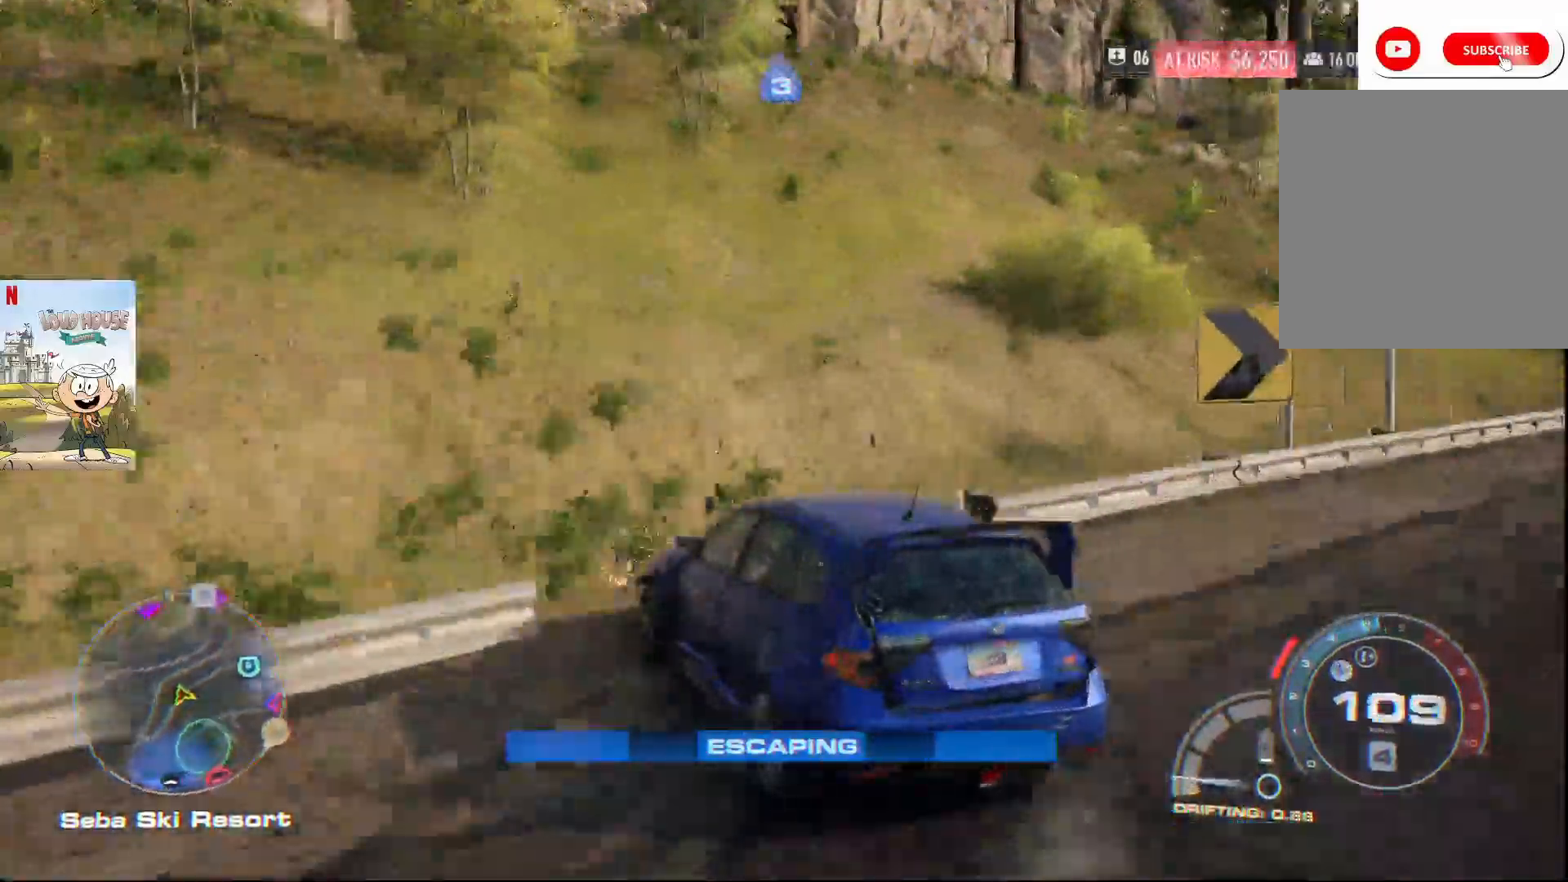
{"buttons": ["R2"], "left_stick": "right", "right_stick": "center", "events": [[433, "R2", "down"]]}
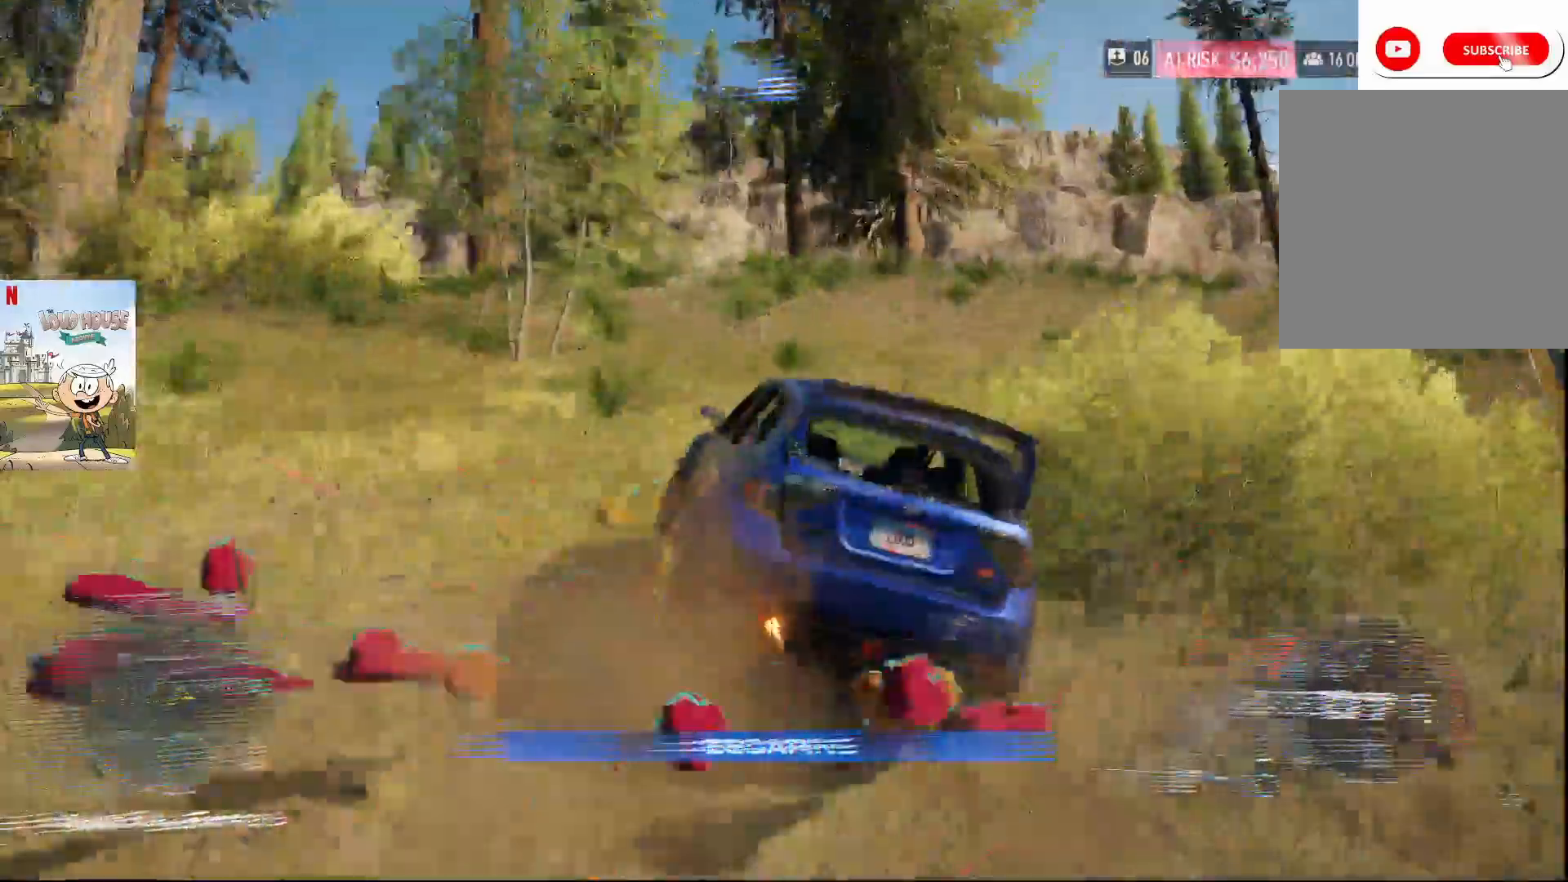
{"buttons": ["R2"], "left_stick": "center", "right_stick": "center", "events": [[500, "left_stick", "center"]]}
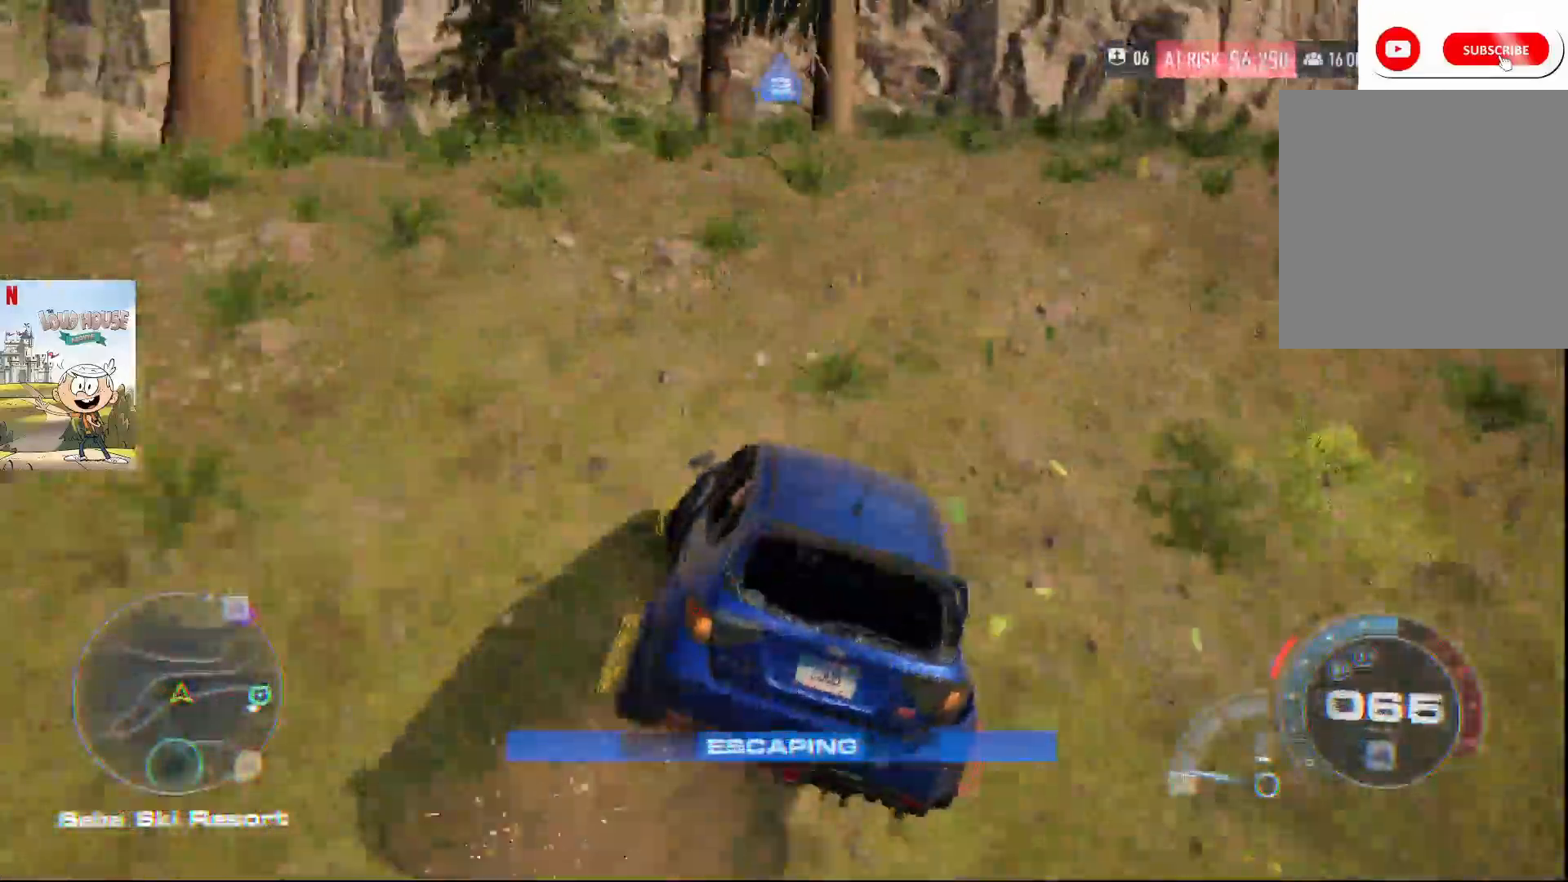
{"buttons": ["R2"], "left_stick": "center", "right_stick": "center", "events": []}
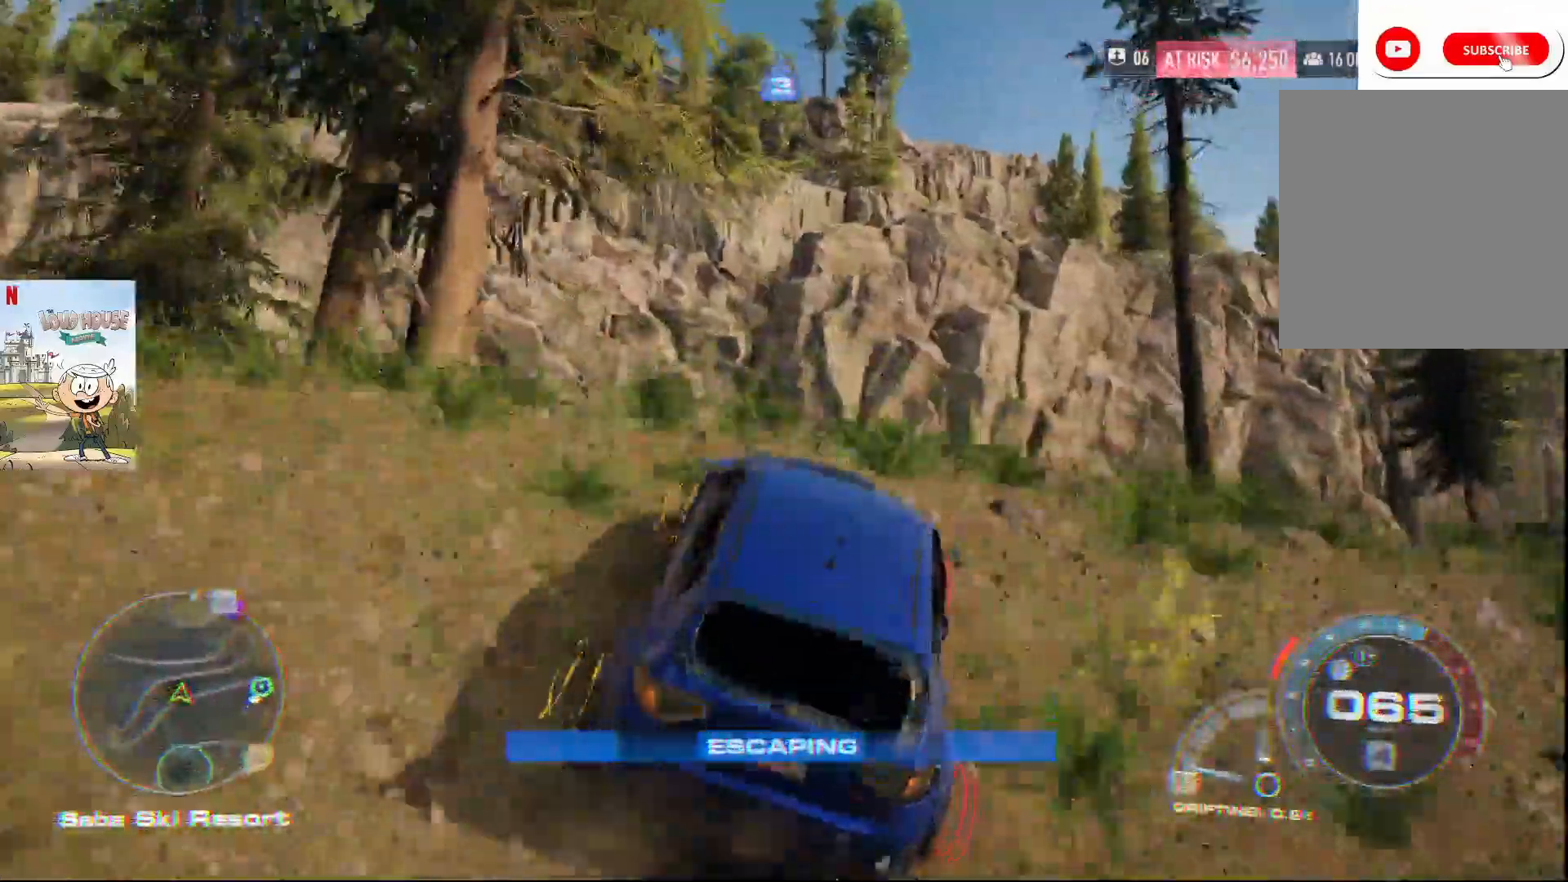
{"buttons": ["R2"], "left_stick": "right", "right_stick": "center", "events": [[67, "left_stick", "right"]]}
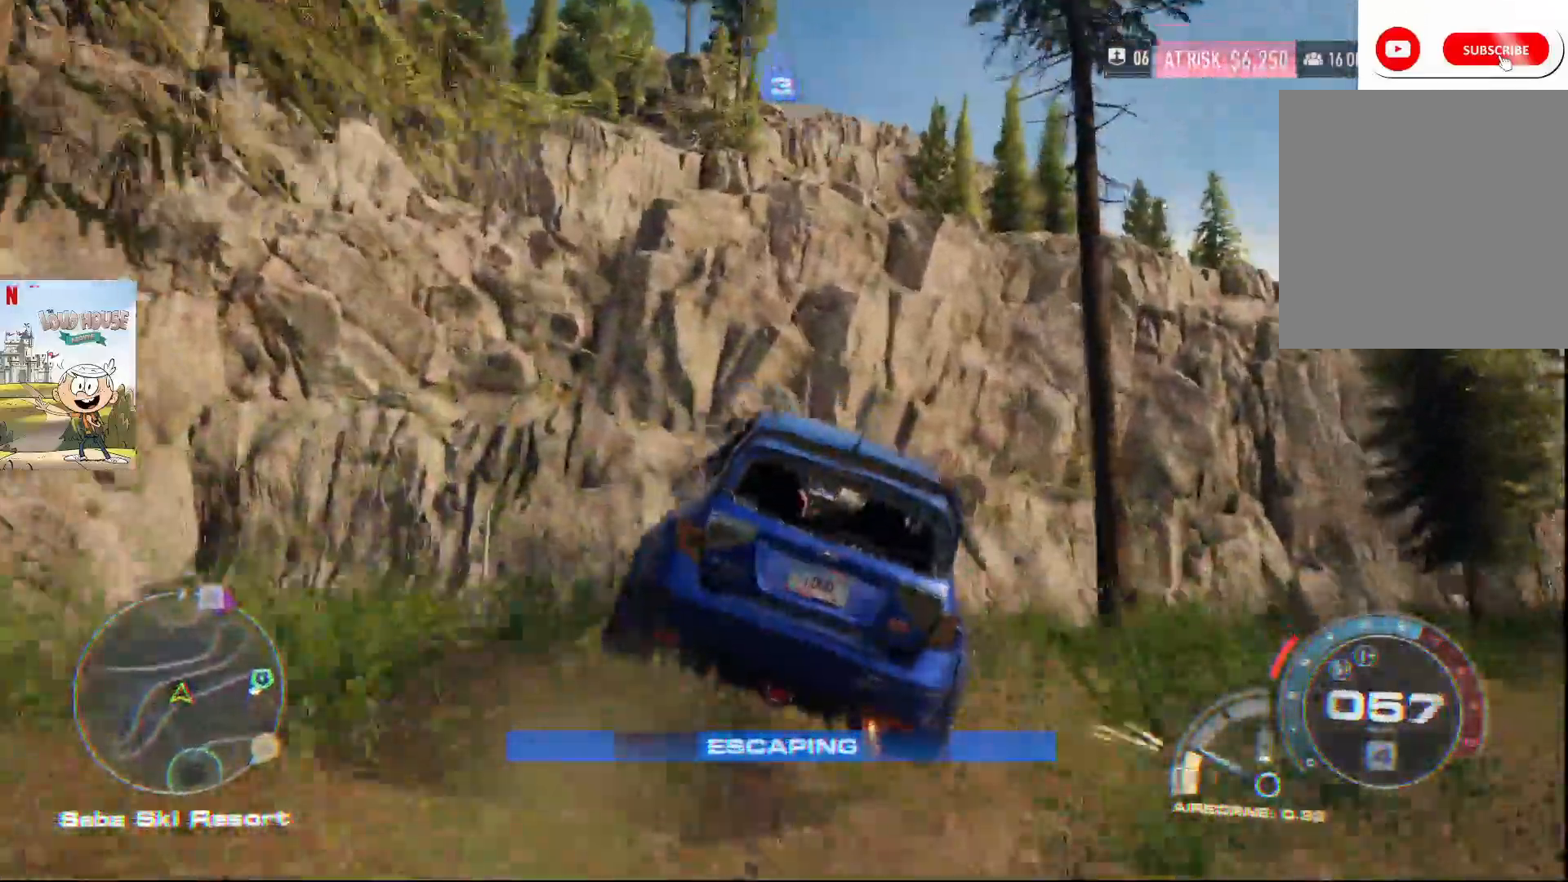
{"buttons": [], "left_stick": "center", "right_stick": "center", "events": [[133, "R2", "up"], [500, "left_stick", "center"]]}
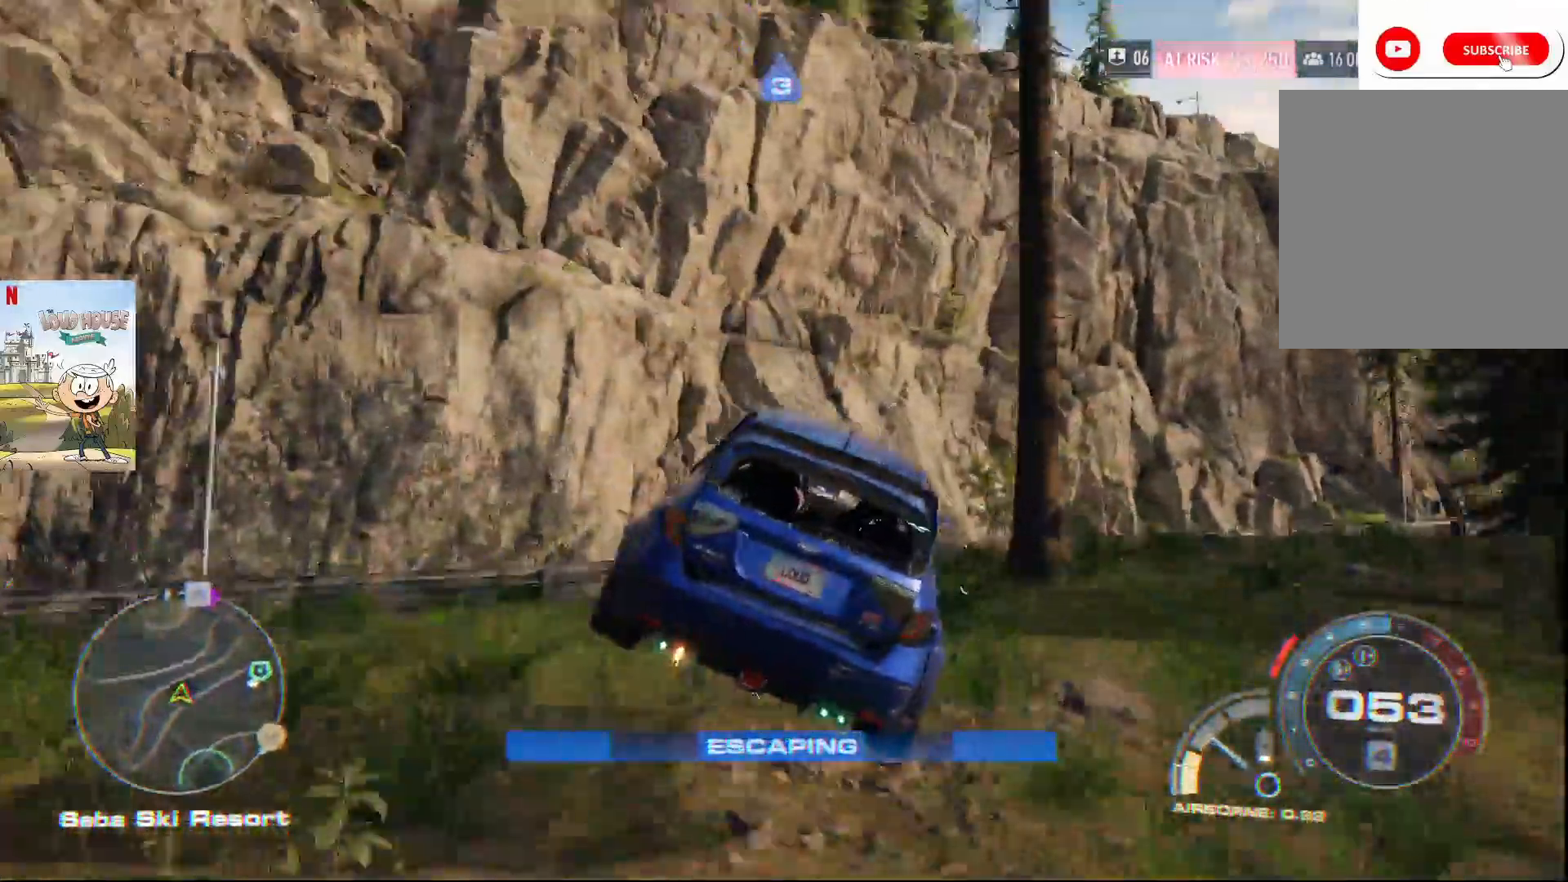
{"buttons": ["R2"], "left_stick": "left", "right_stick": "center", "events": [[133, "R2", "down"], [300, "left_stick", "left"]]}
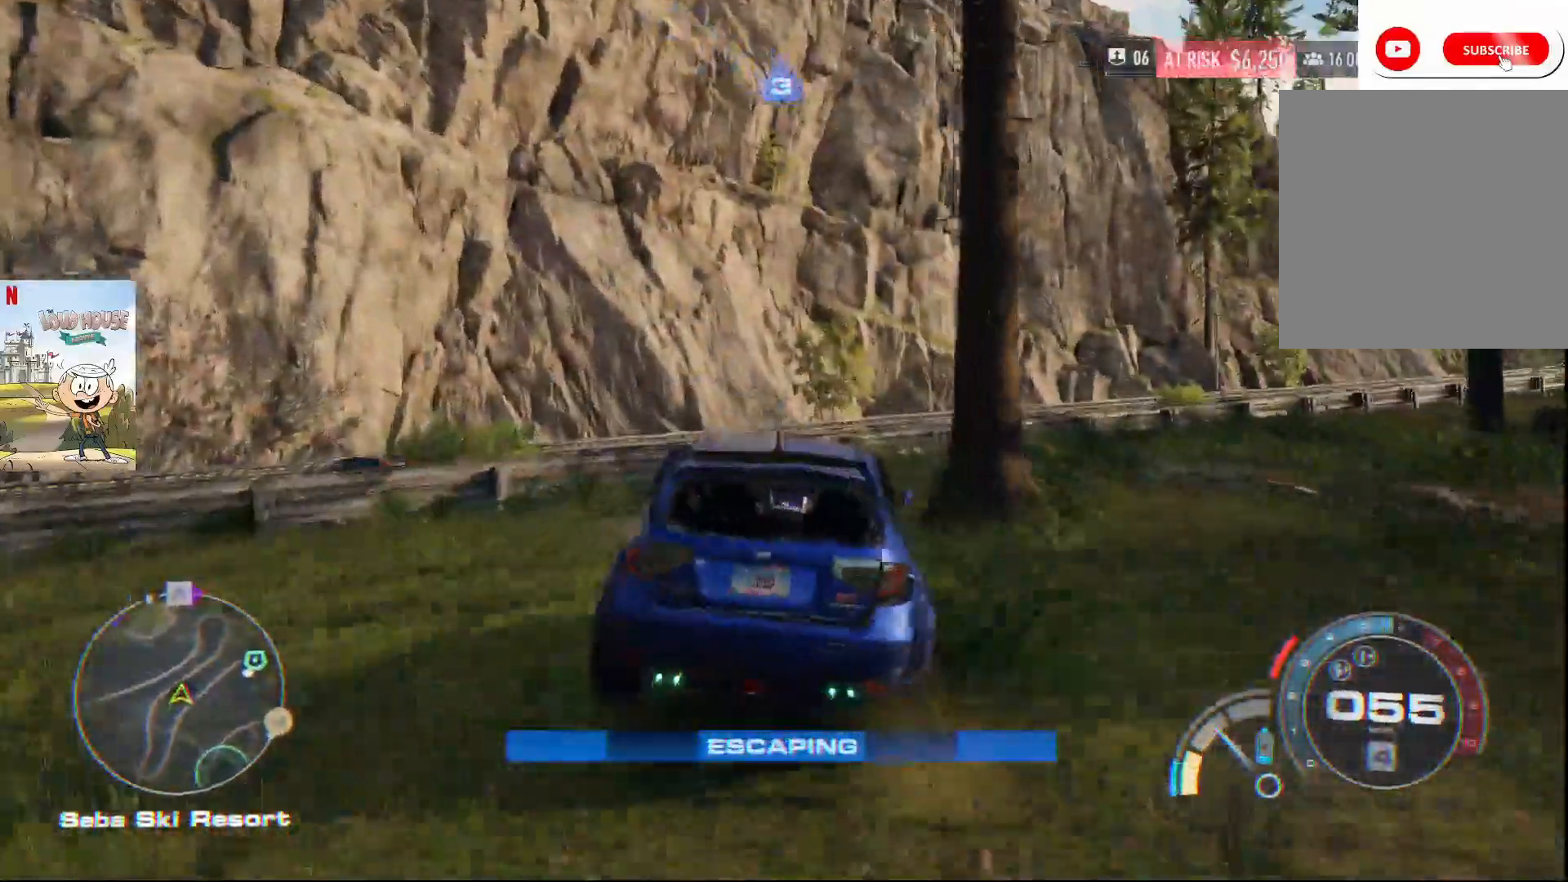
{"buttons": ["A", "R2"], "left_stick": "right", "right_stick": "center", "events": [[33, "left_stick", "center"], [100, "A", "down"], [133, "left_stick", "right"]]}
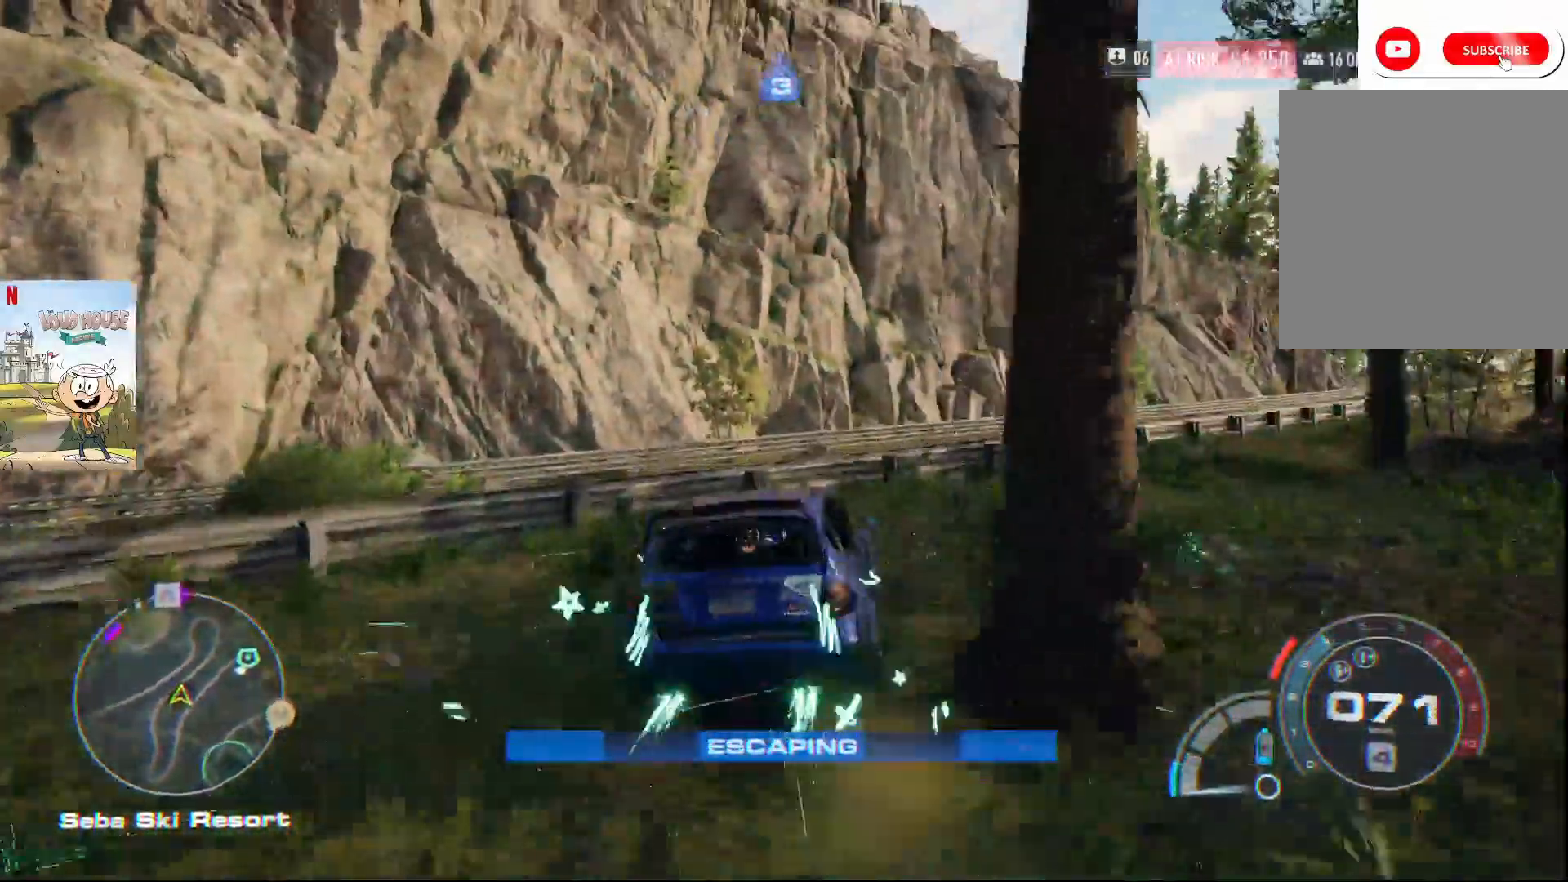
{"buttons": ["A", "R2"], "left_stick": "center", "right_stick": "center", "events": [[67, "left_stick", "center"]]}
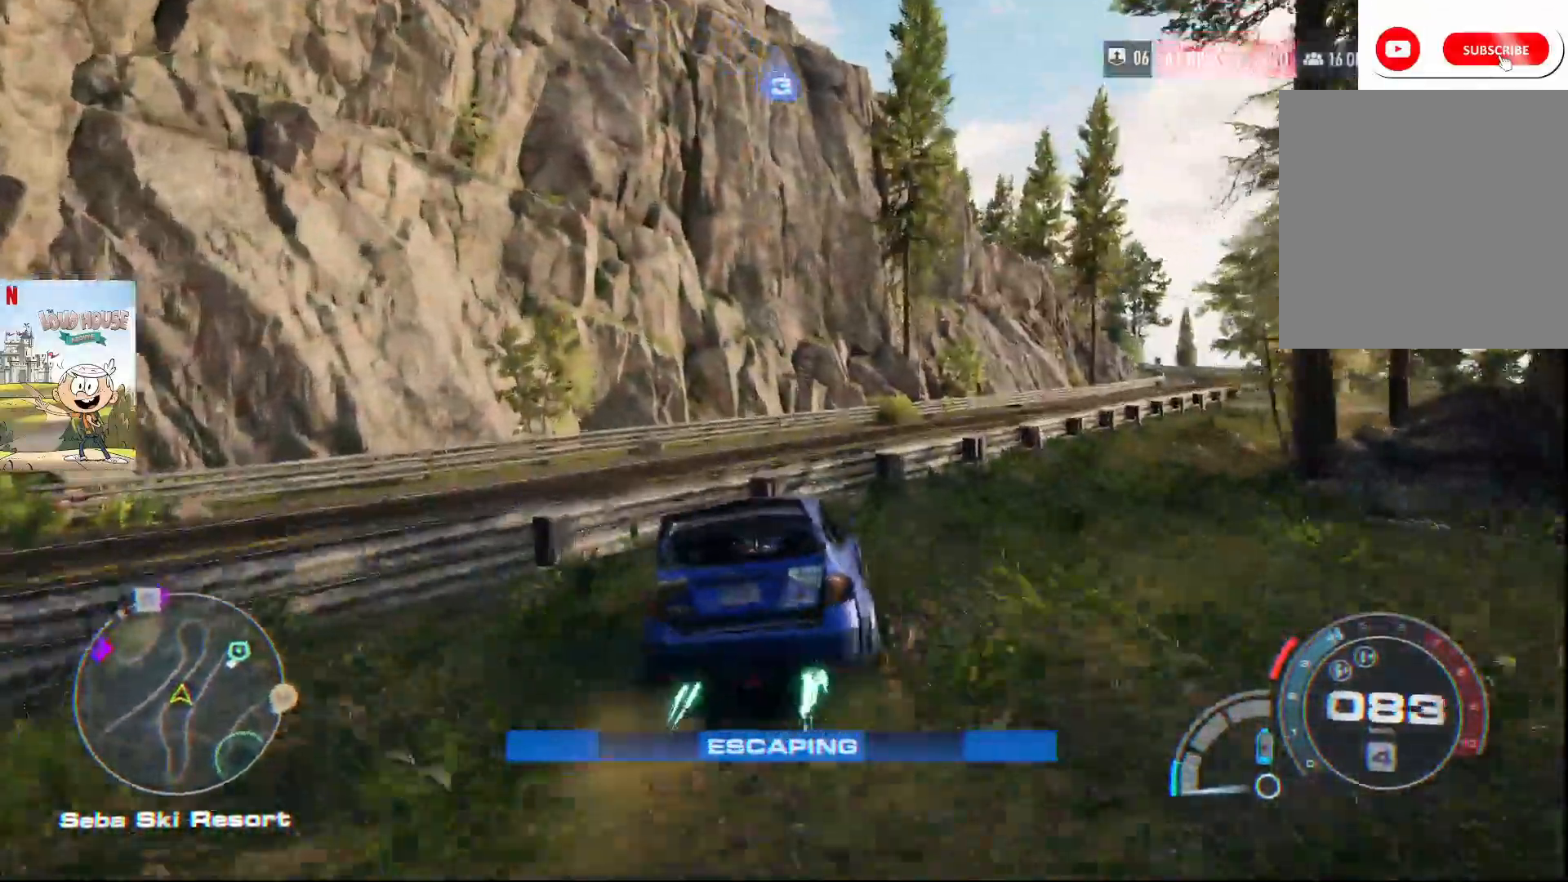
{"buttons": ["A", "R2"], "left_stick": "right", "right_stick": "center", "events": [[100, "left_stick", "right"]]}
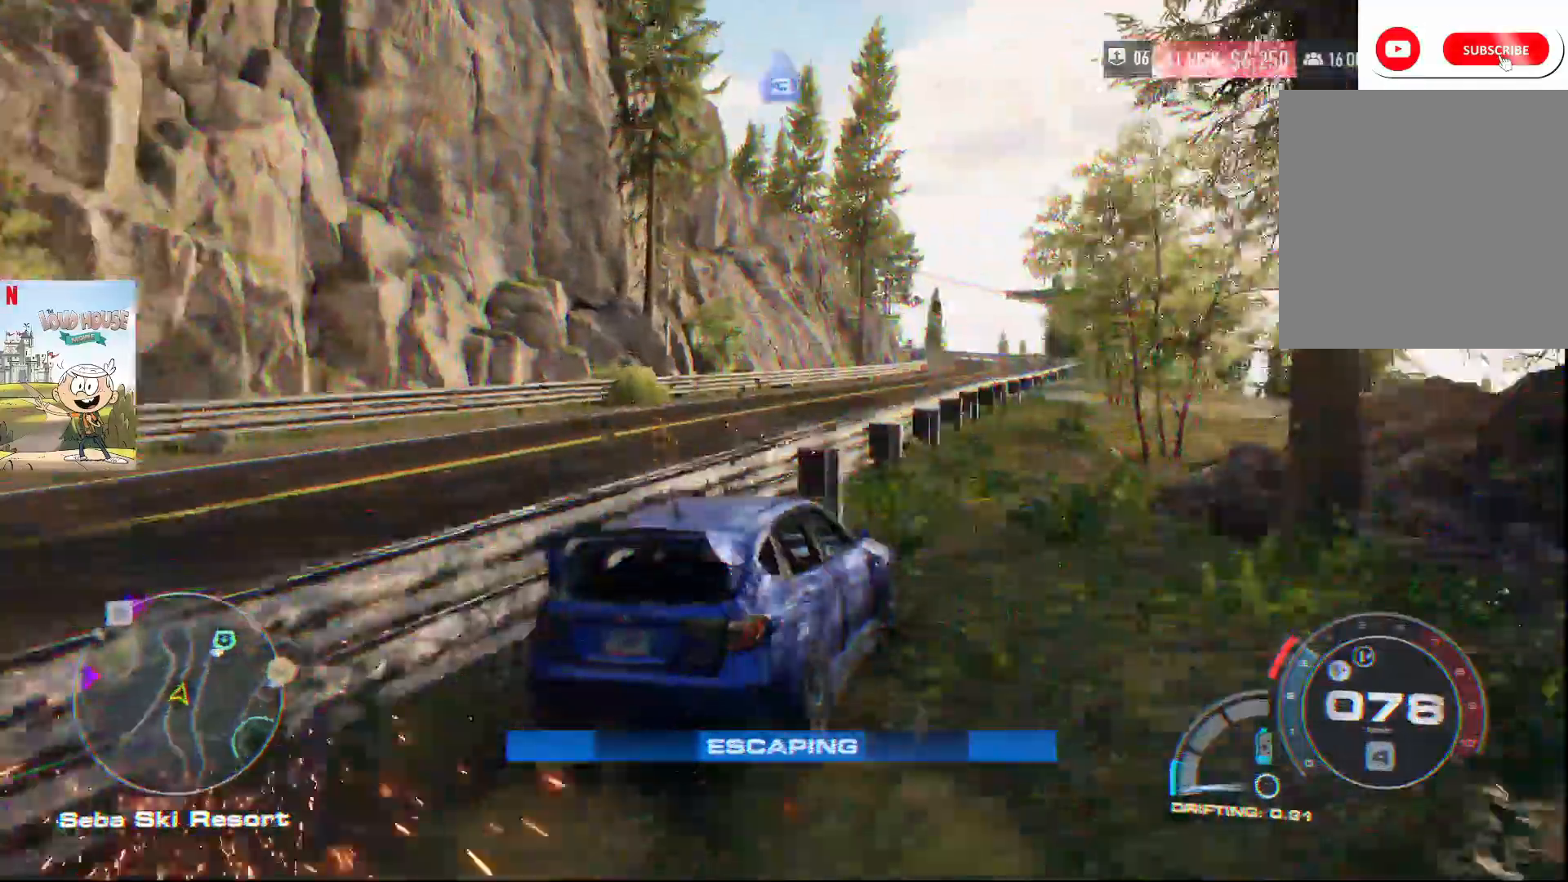
{"buttons": ["R2"], "left_stick": "left", "right_stick": "center", "events": [[167, "left_stick", "center"], [233, "left_stick", "left"], [333, "A", "up"]]}
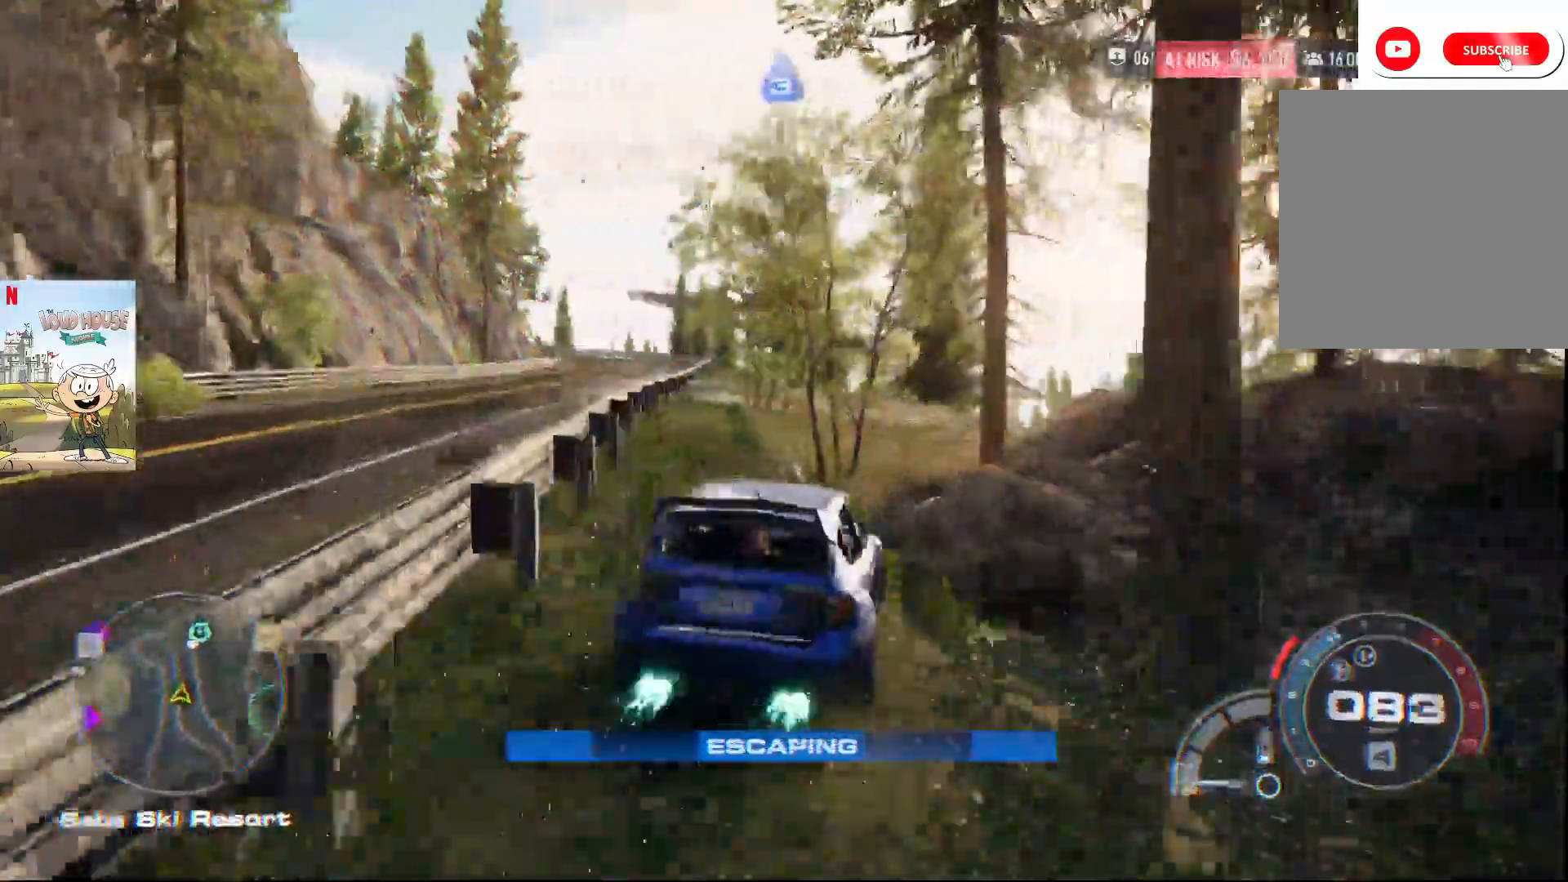
{"buttons": ["R2"], "left_stick": "left", "right_stick": "center", "events": []}
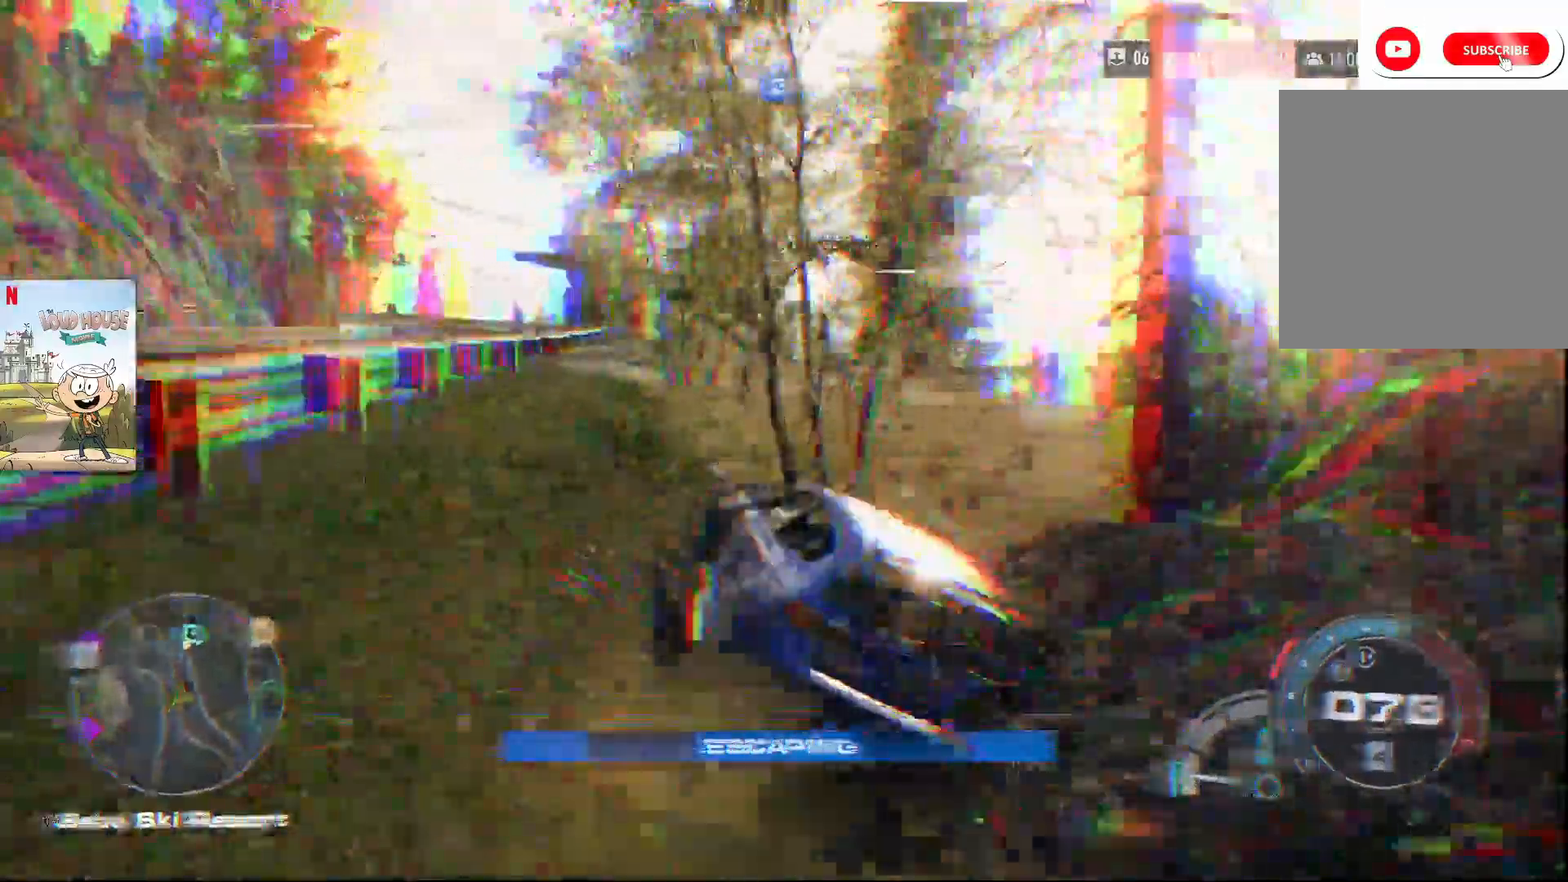
{"buttons": ["R2"], "left_stick": "right", "right_stick": "center", "events": [[433, "left_stick", "right"]]}
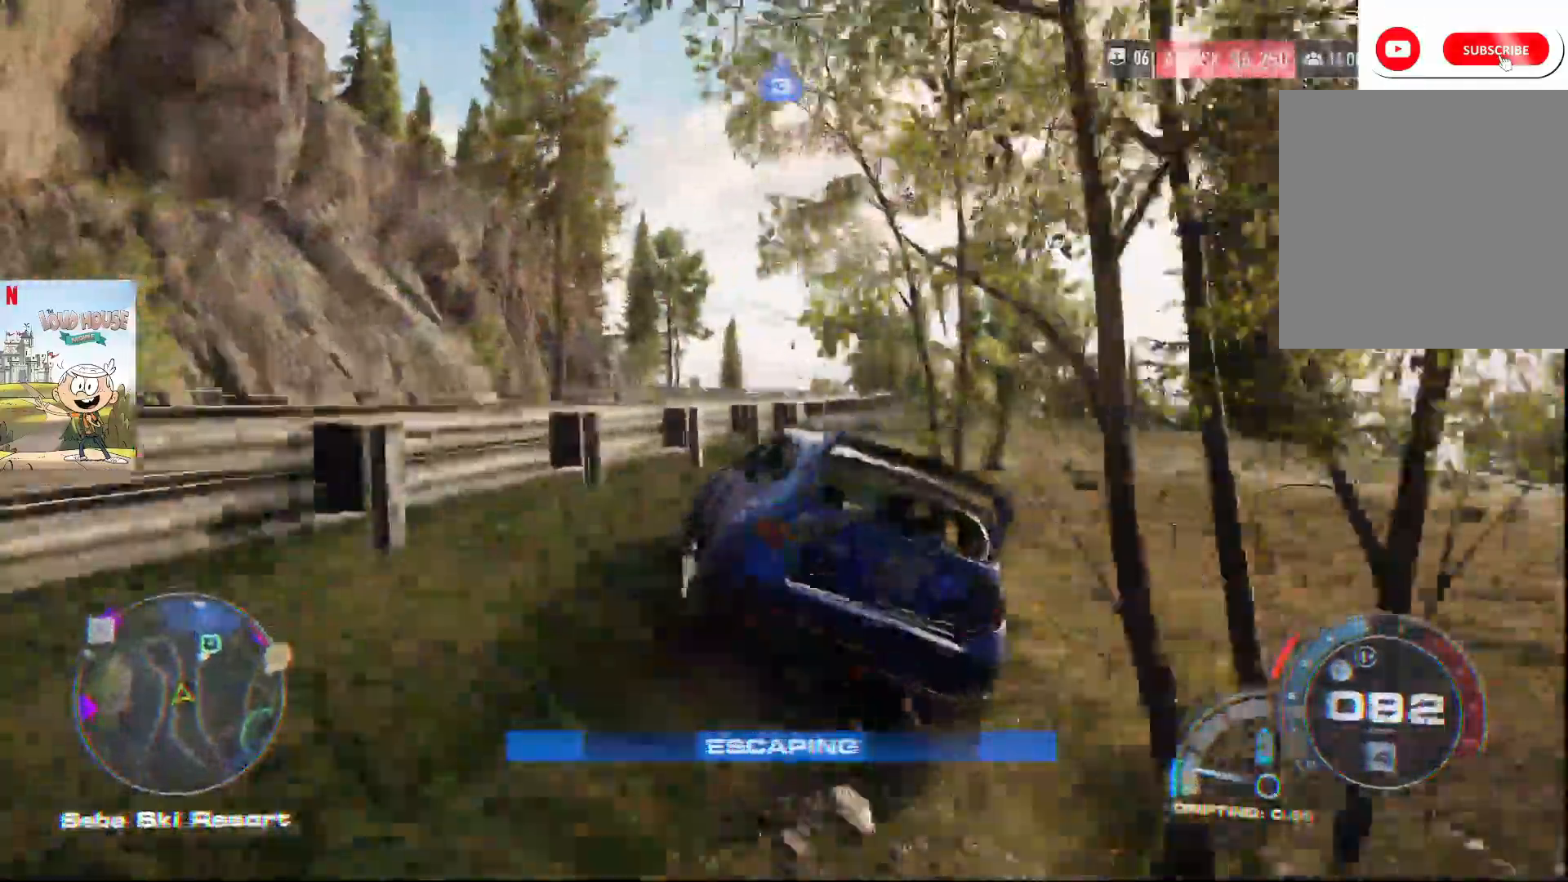
{"buttons": ["R2"], "left_stick": "right", "right_stick": "center", "events": []}
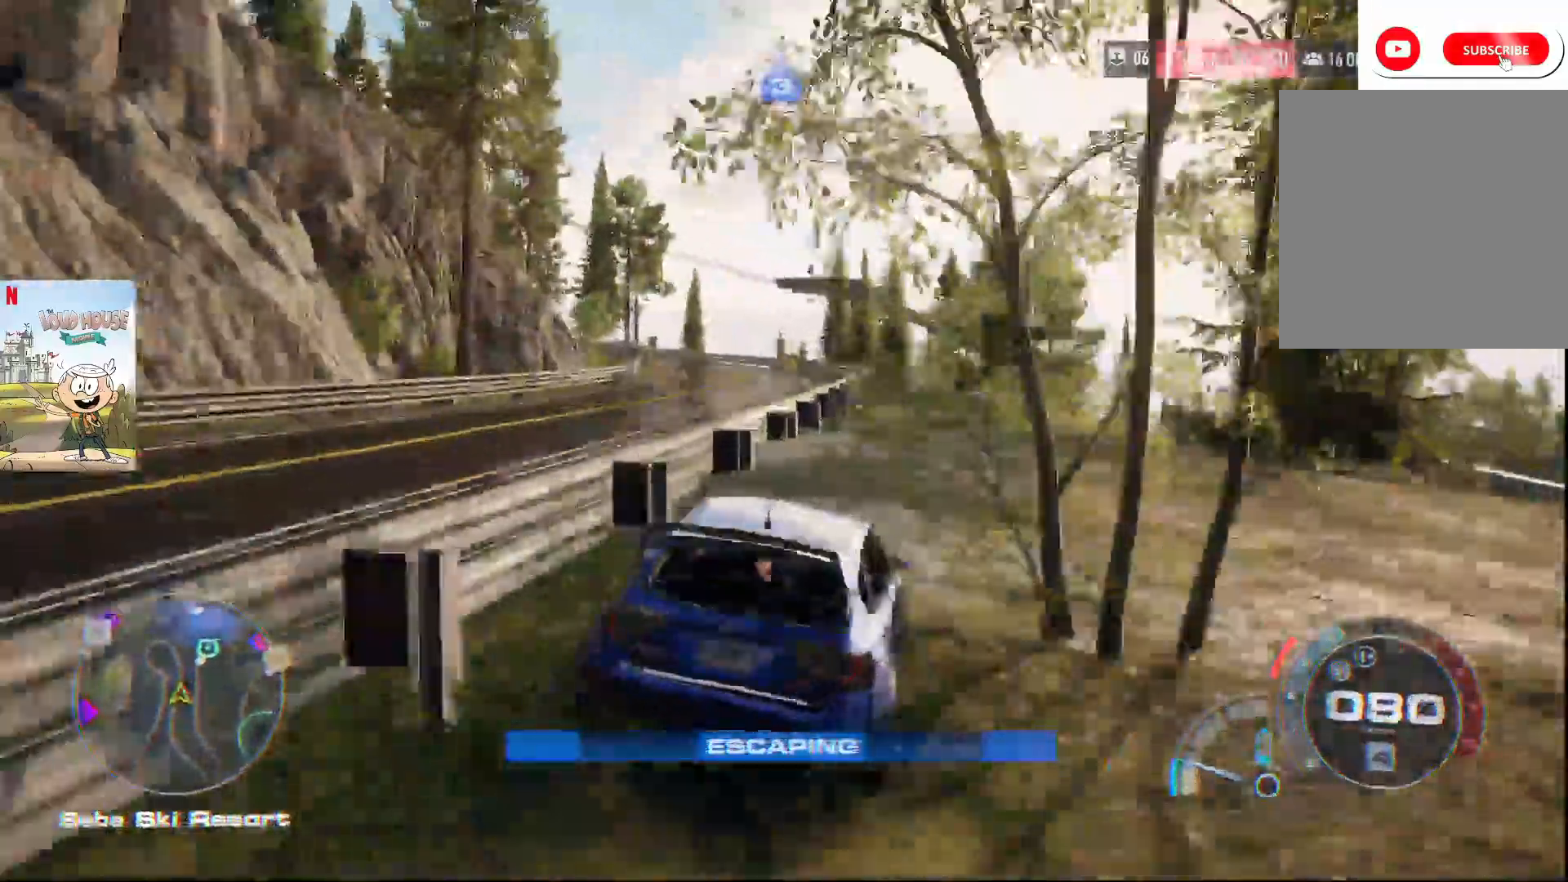
{"buttons": ["R2"], "left_stick": "left", "right_stick": "center", "events": [[233, "left_stick", "left"]]}
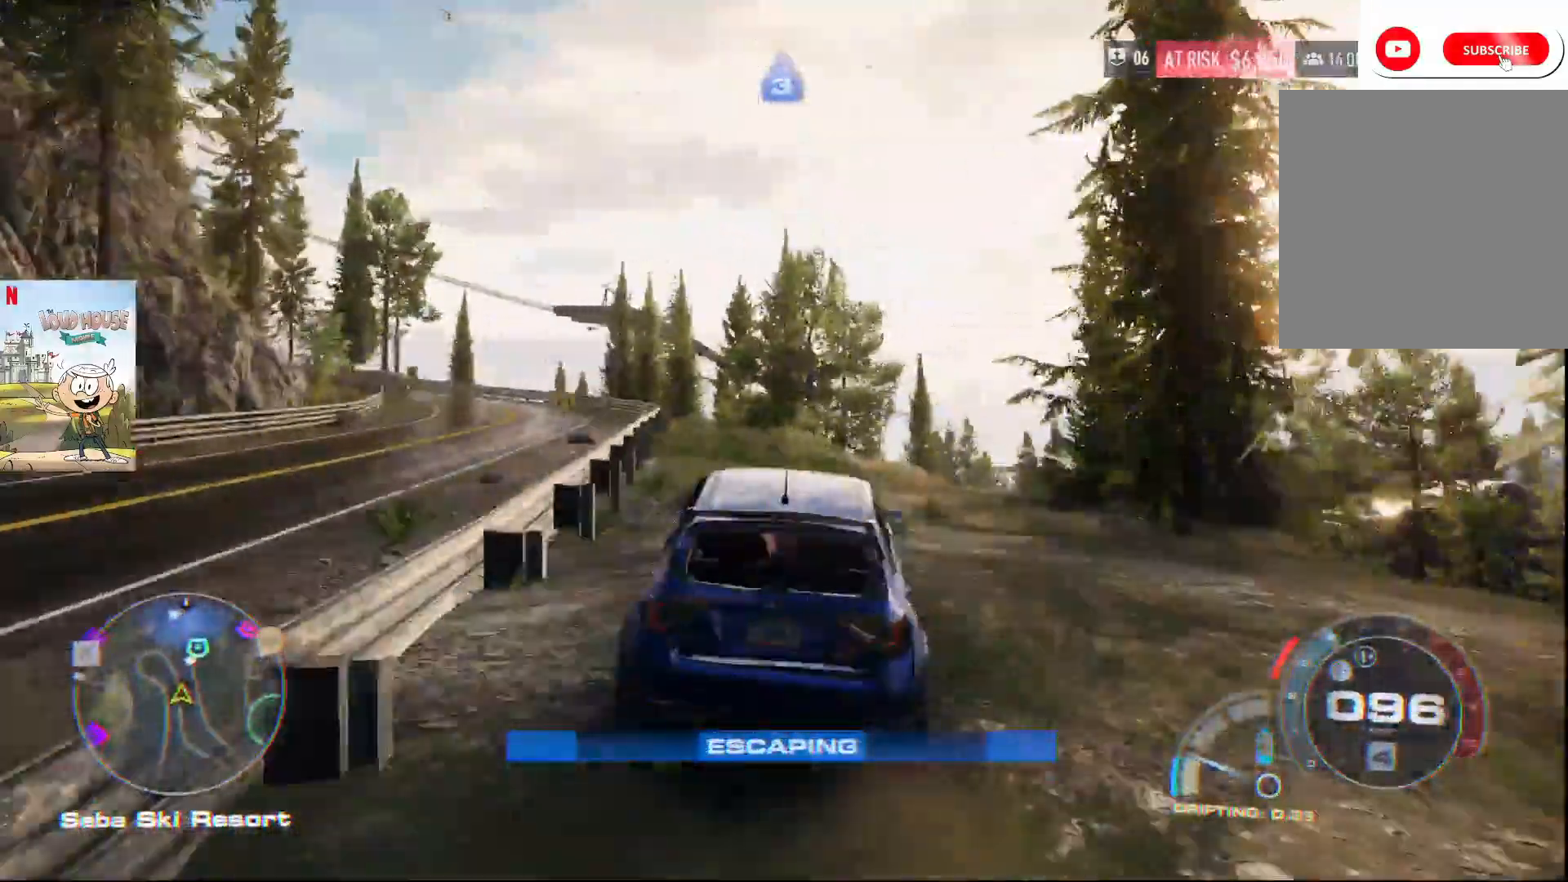
{"buttons": ["R2"], "left_stick": "left", "right_stick": "center", "events": []}
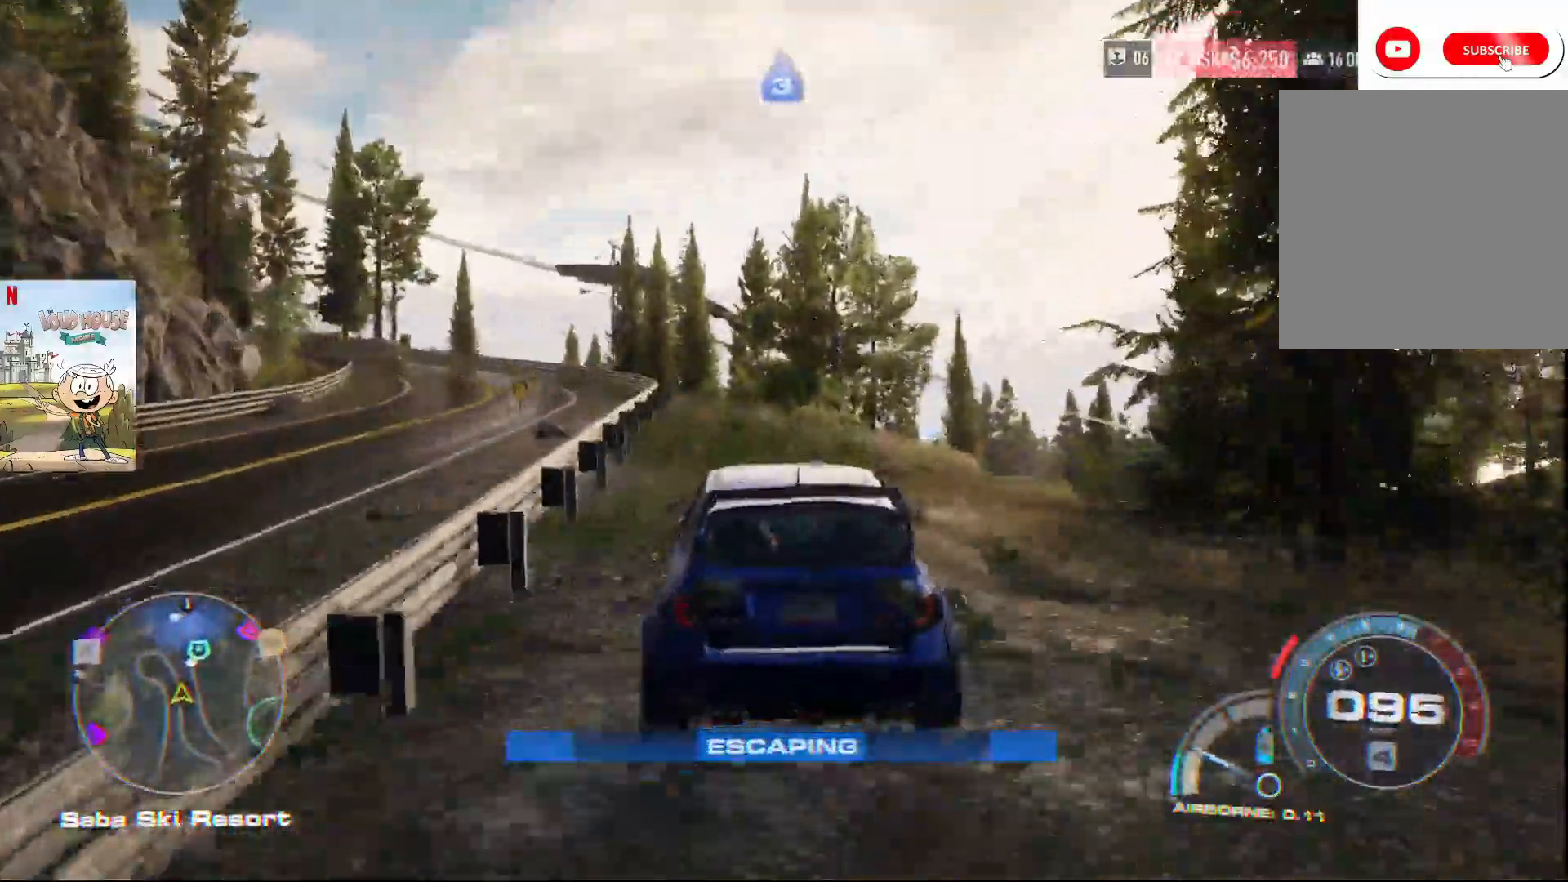
{"buttons": ["R2"], "left_stick": "left", "right_stick": "center", "events": []}
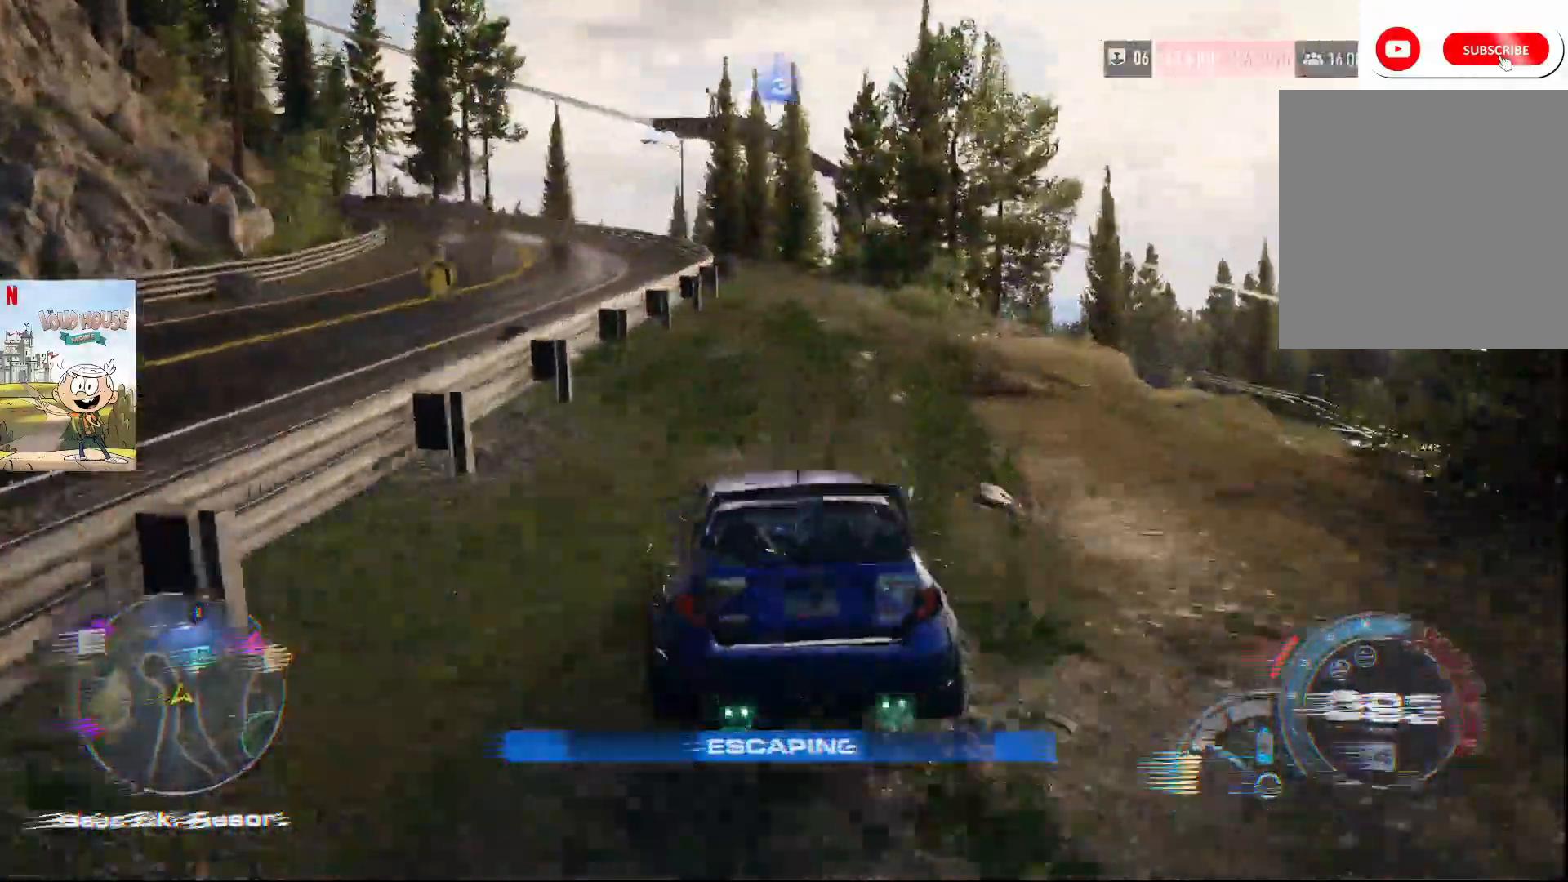
{"buttons": ["R2"], "left_stick": "left", "right_stick": "center", "events": []}
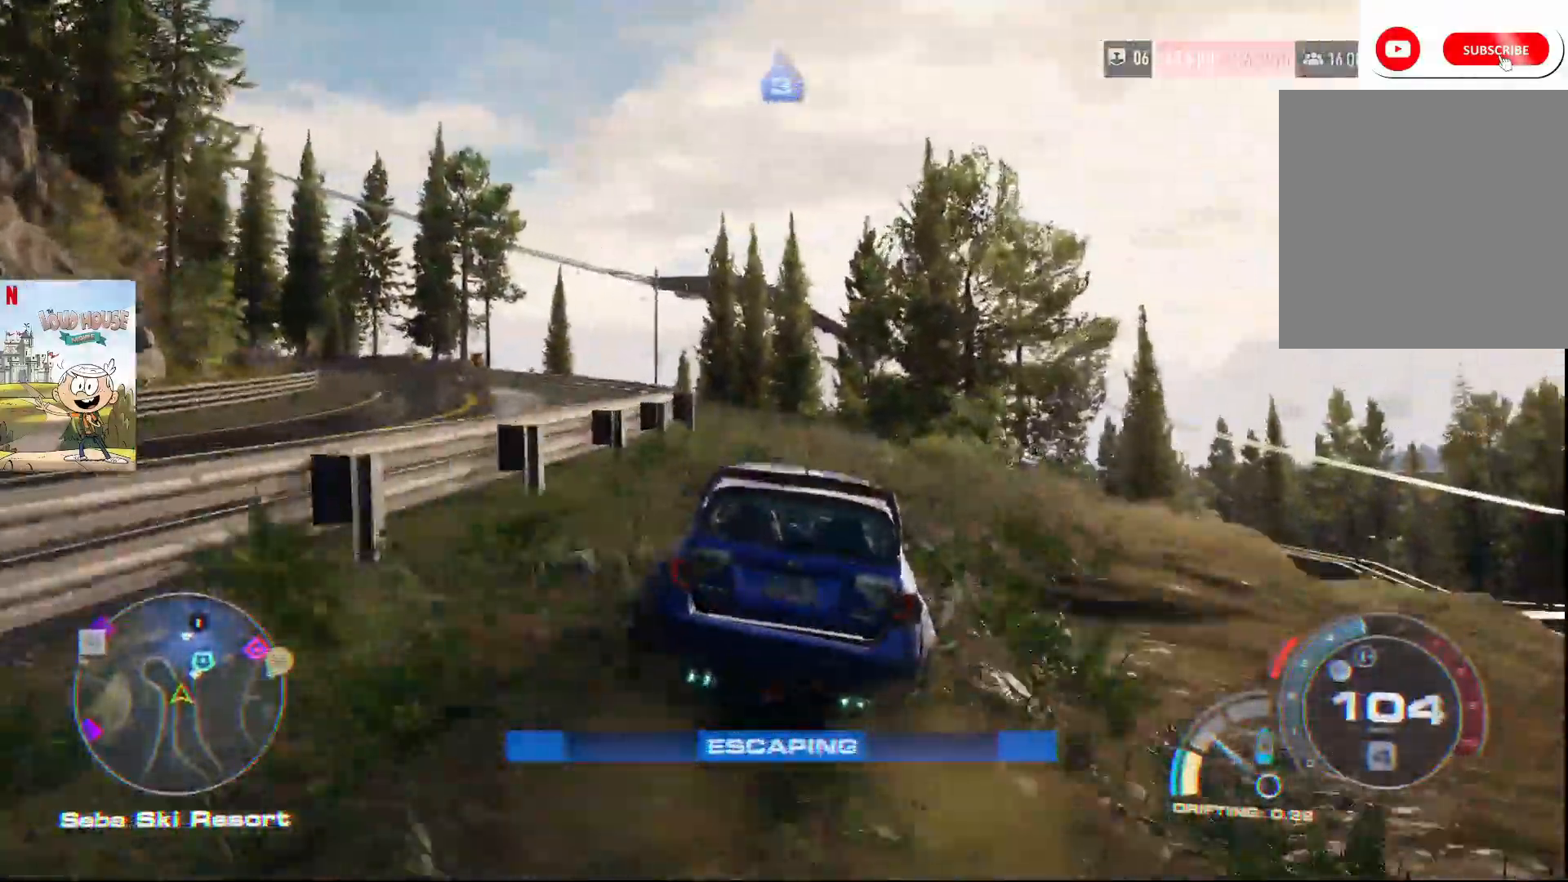
{"buttons": ["R2"], "left_stick": "center", "right_stick": "center", "events": [[433, "left_stick", "center"]]}
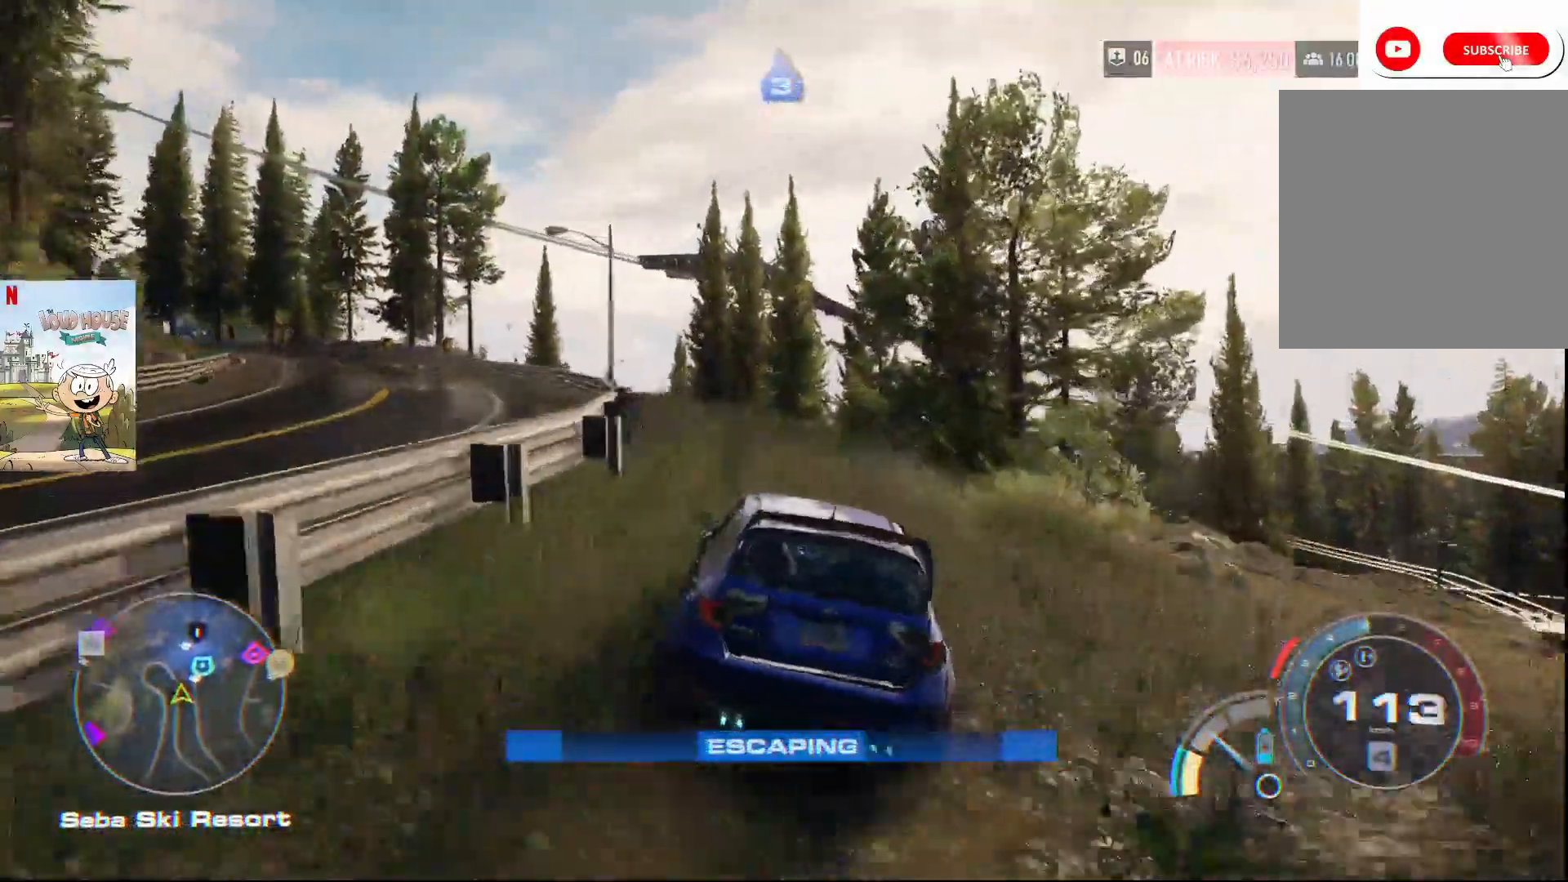
{"buttons": [], "left_stick": "left", "right_stick": "center", "events": [[67, "left_stick", "left"], [500, "R2", "up"]]}
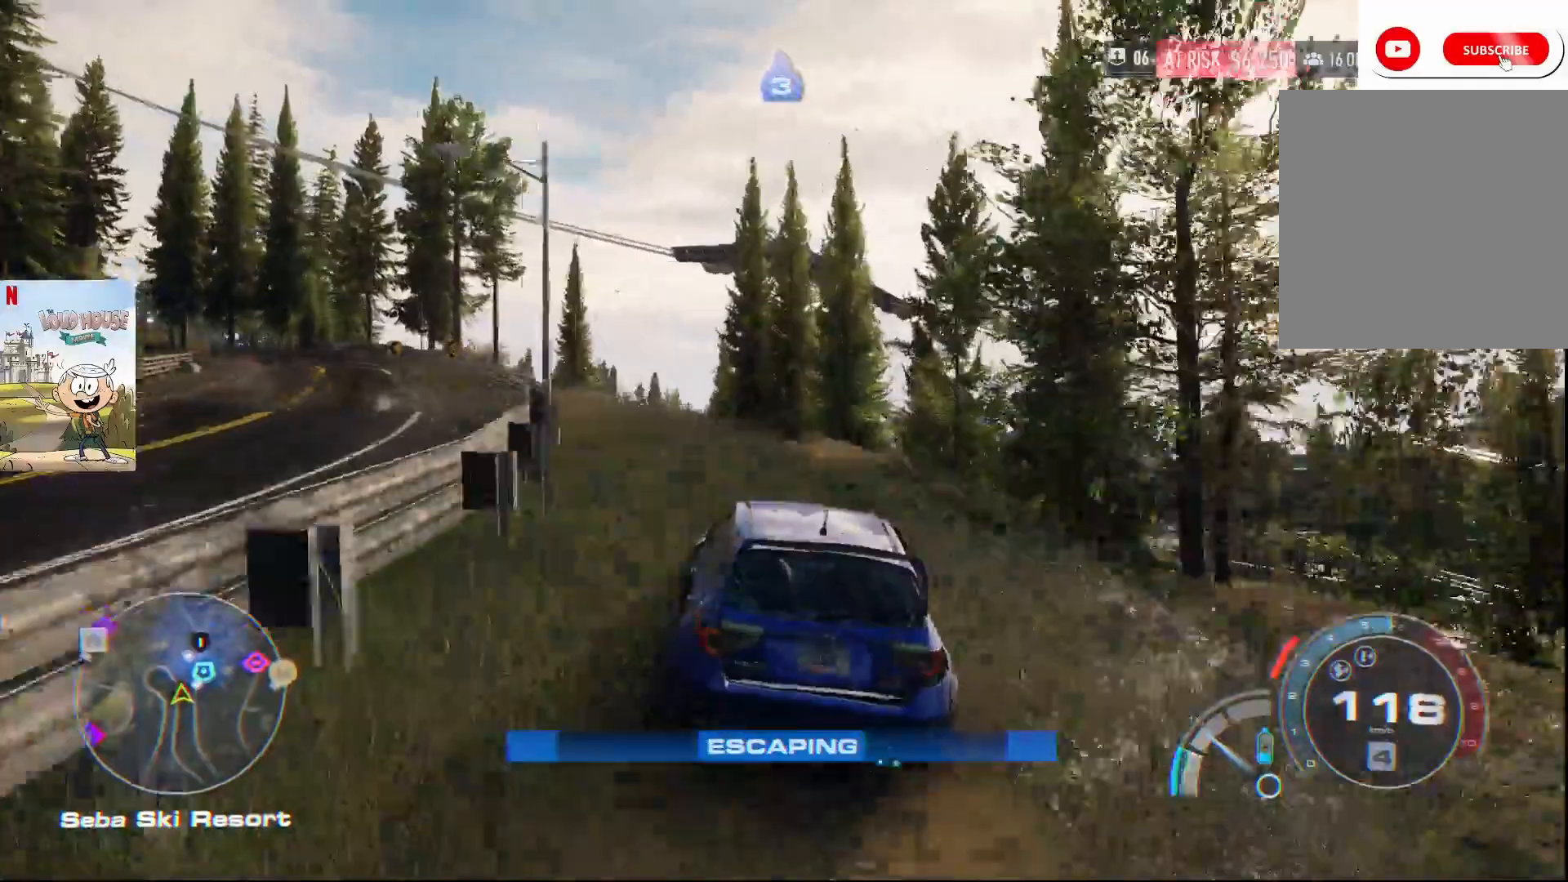
{"buttons": ["R2"], "left_stick": "left", "right_stick": "center", "events": [[433, "R2", "down"]]}
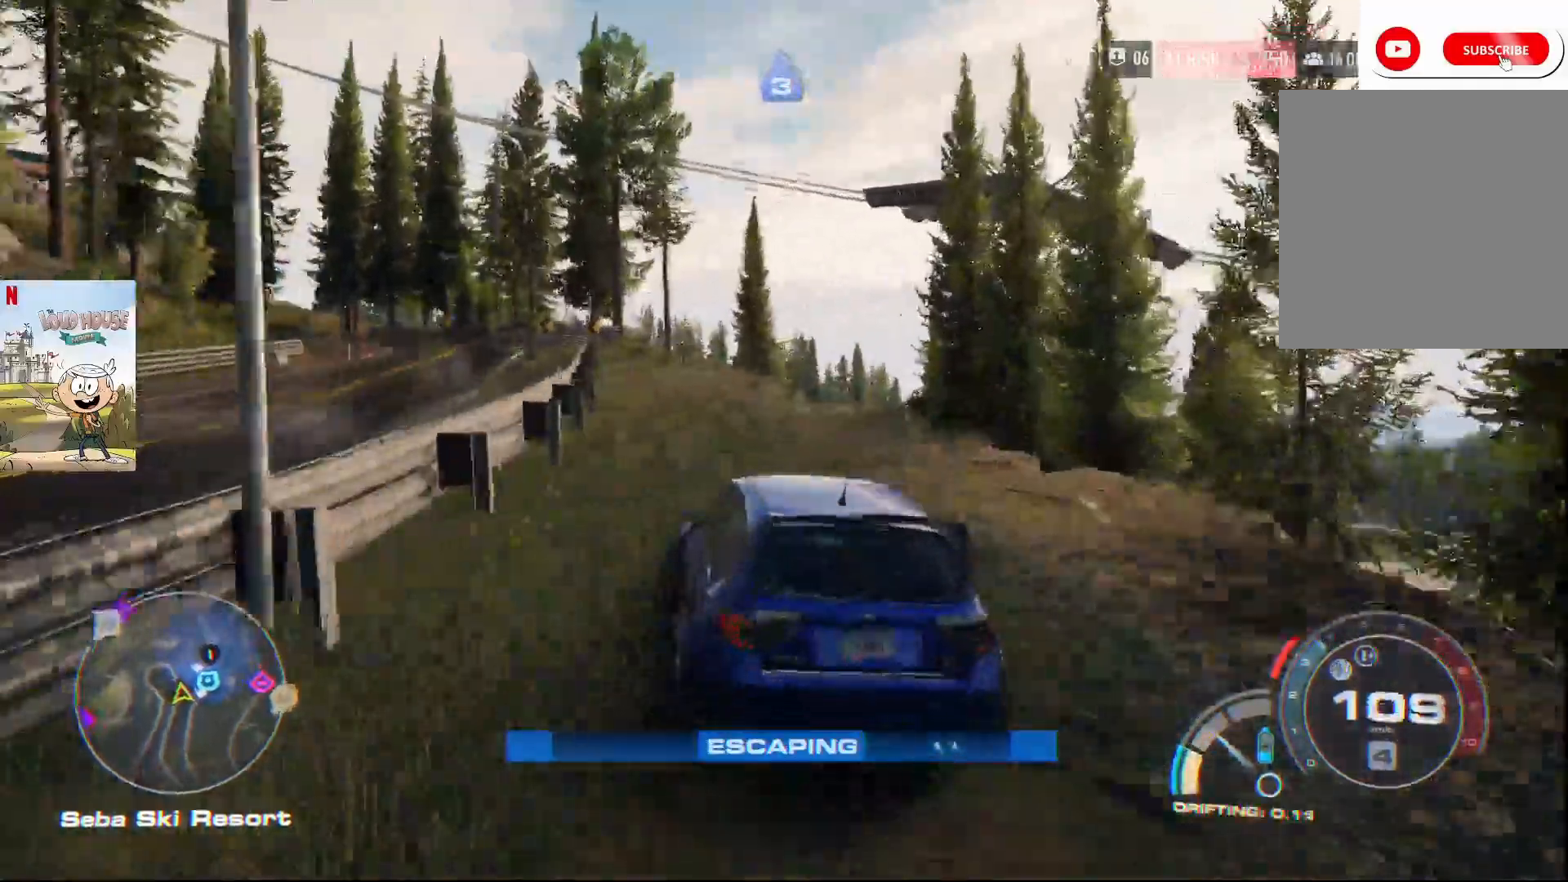
{"buttons": ["R2"], "left_stick": "right", "right_stick": "center", "events": [[300, "left_stick", "right"]]}
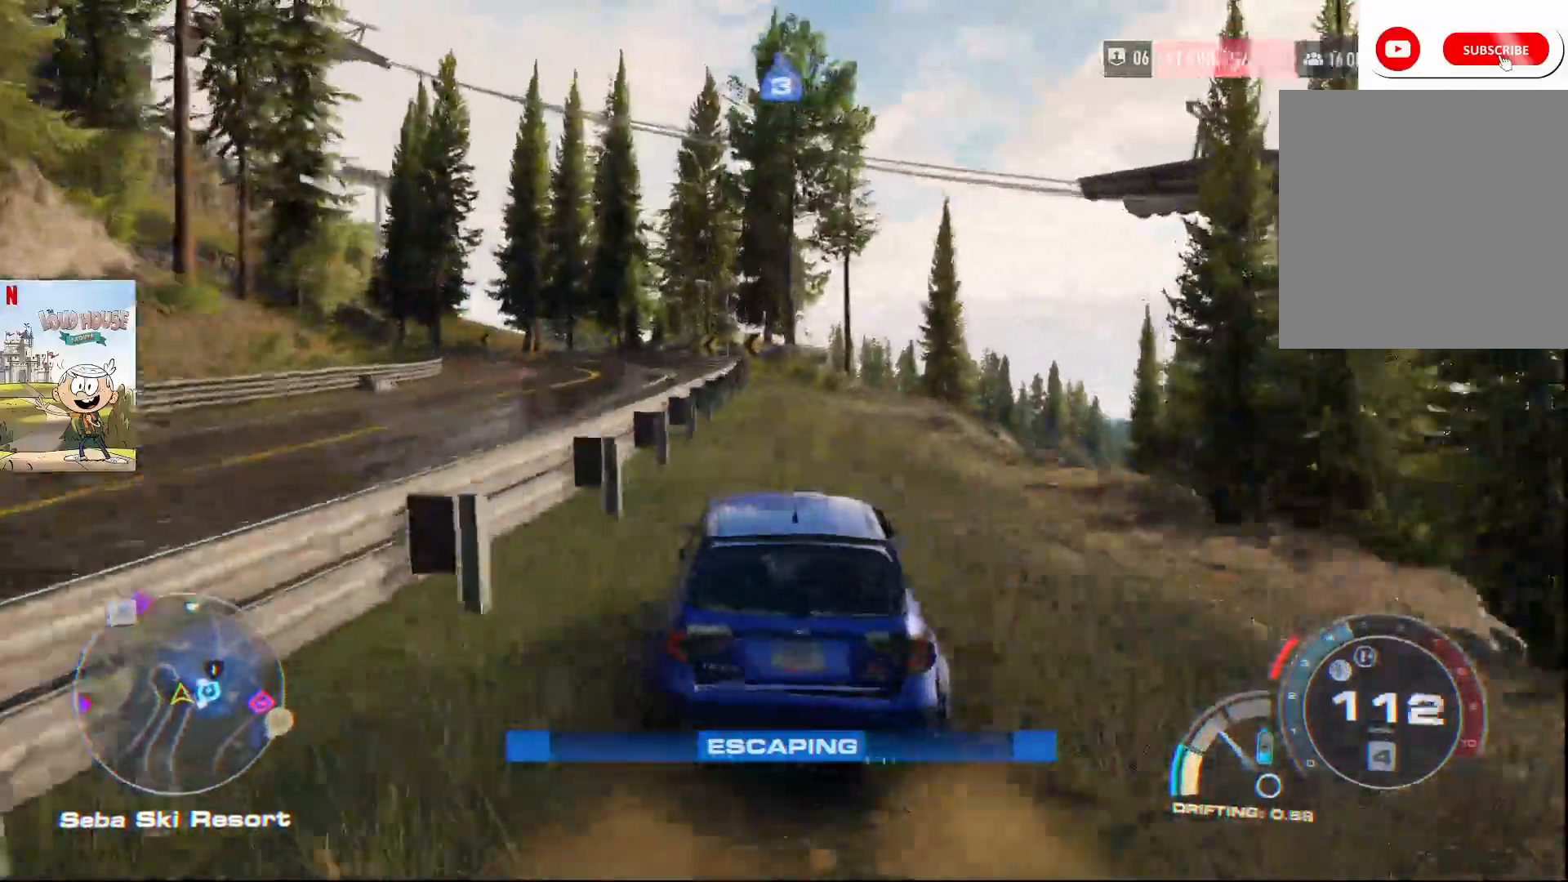
{"buttons": ["R2"], "left_stick": "left", "right_stick": "center", "events": [[33, "left_stick", "center"], [167, "left_stick", "left"]]}
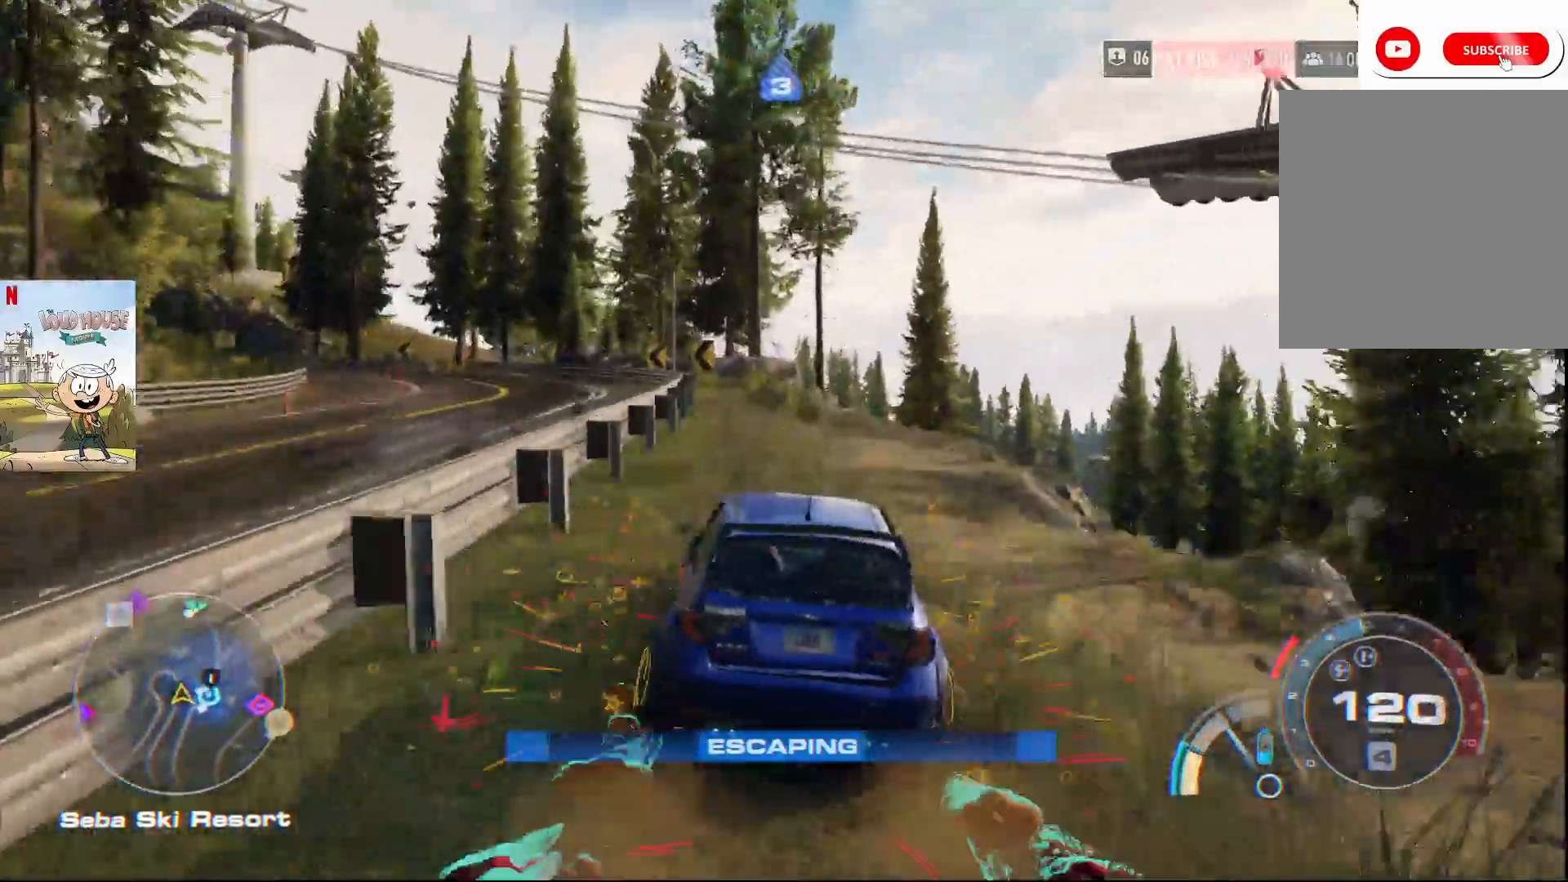
{"buttons": [], "left_stick": "right", "right_stick": "center", "events": [[267, "R2", "up"], [267, "left_stick", "right"]]}
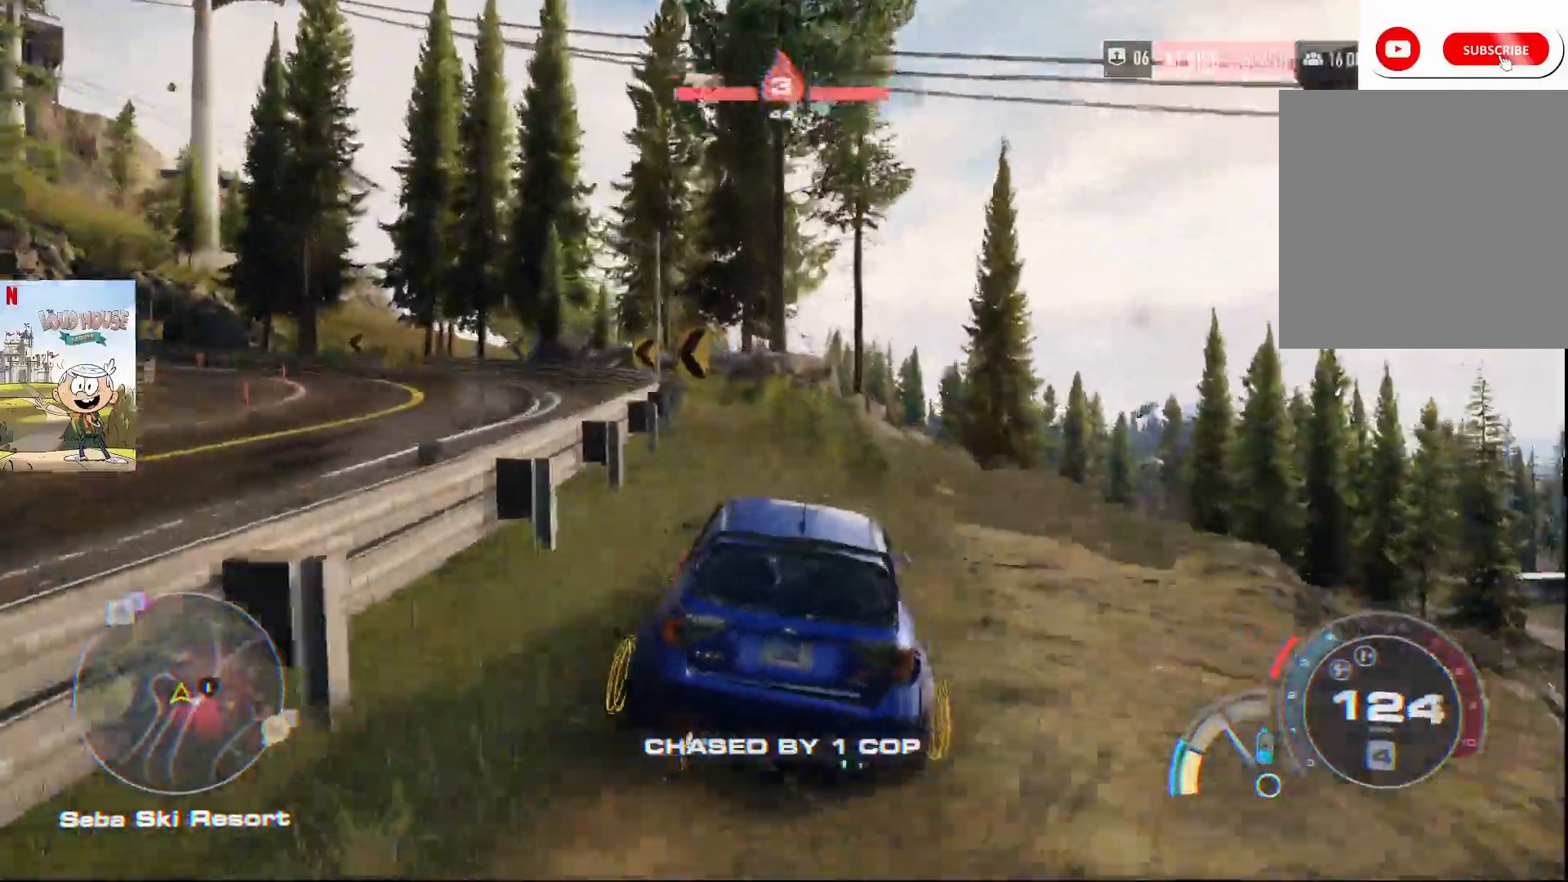
{"buttons": [], "left_stick": "left", "right_stick": "center", "events": [[333, "left_stick", "left"]]}
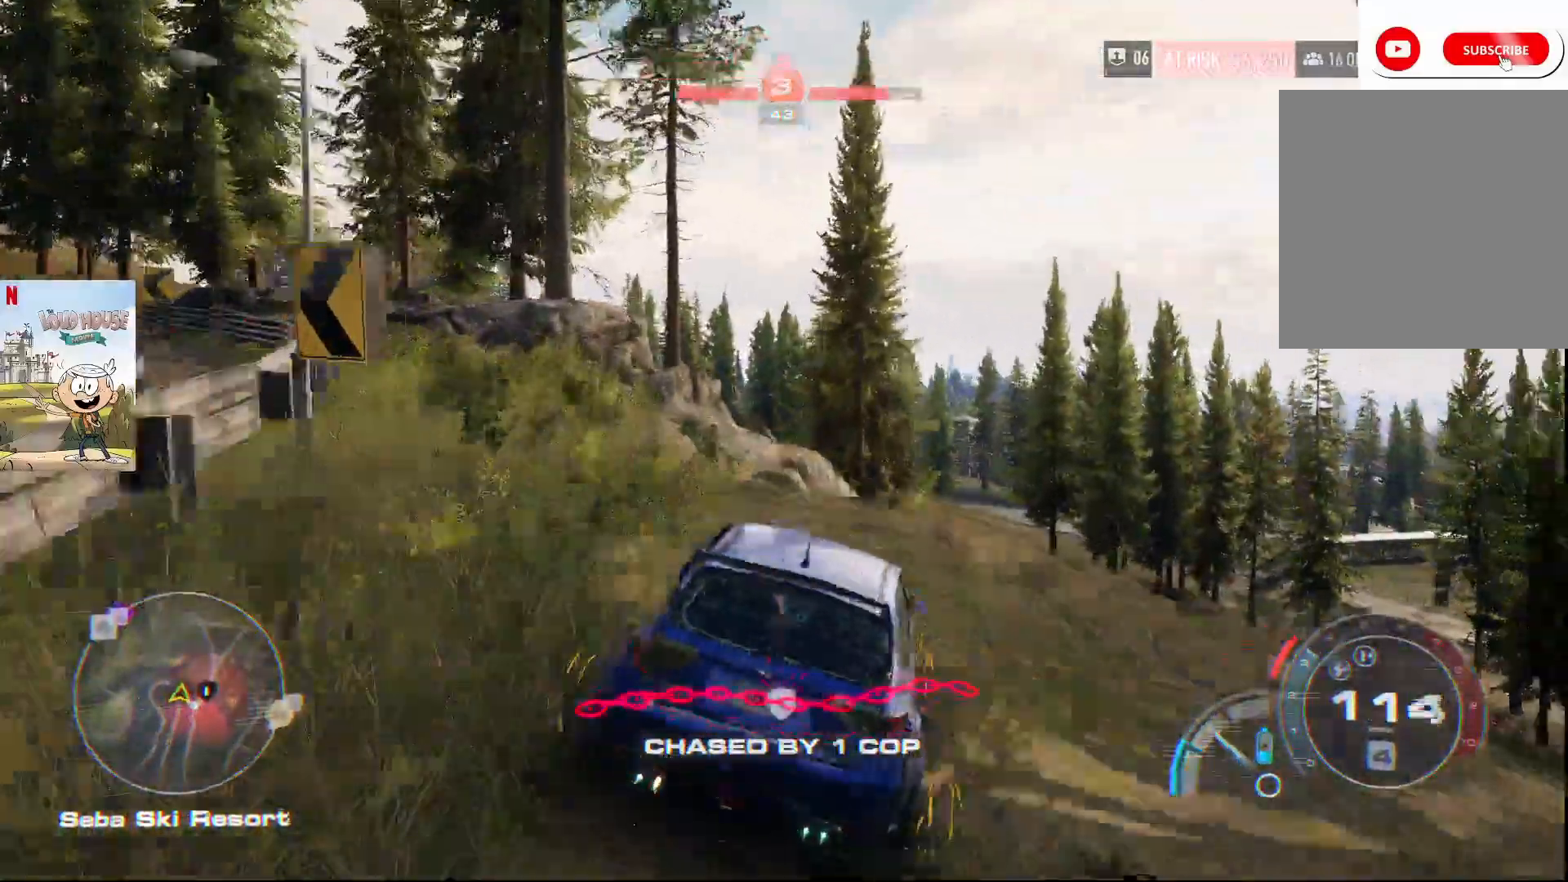
{"buttons": ["R2"], "left_stick": "left", "right_stick": "center", "events": [[167, "R2", "down"]]}
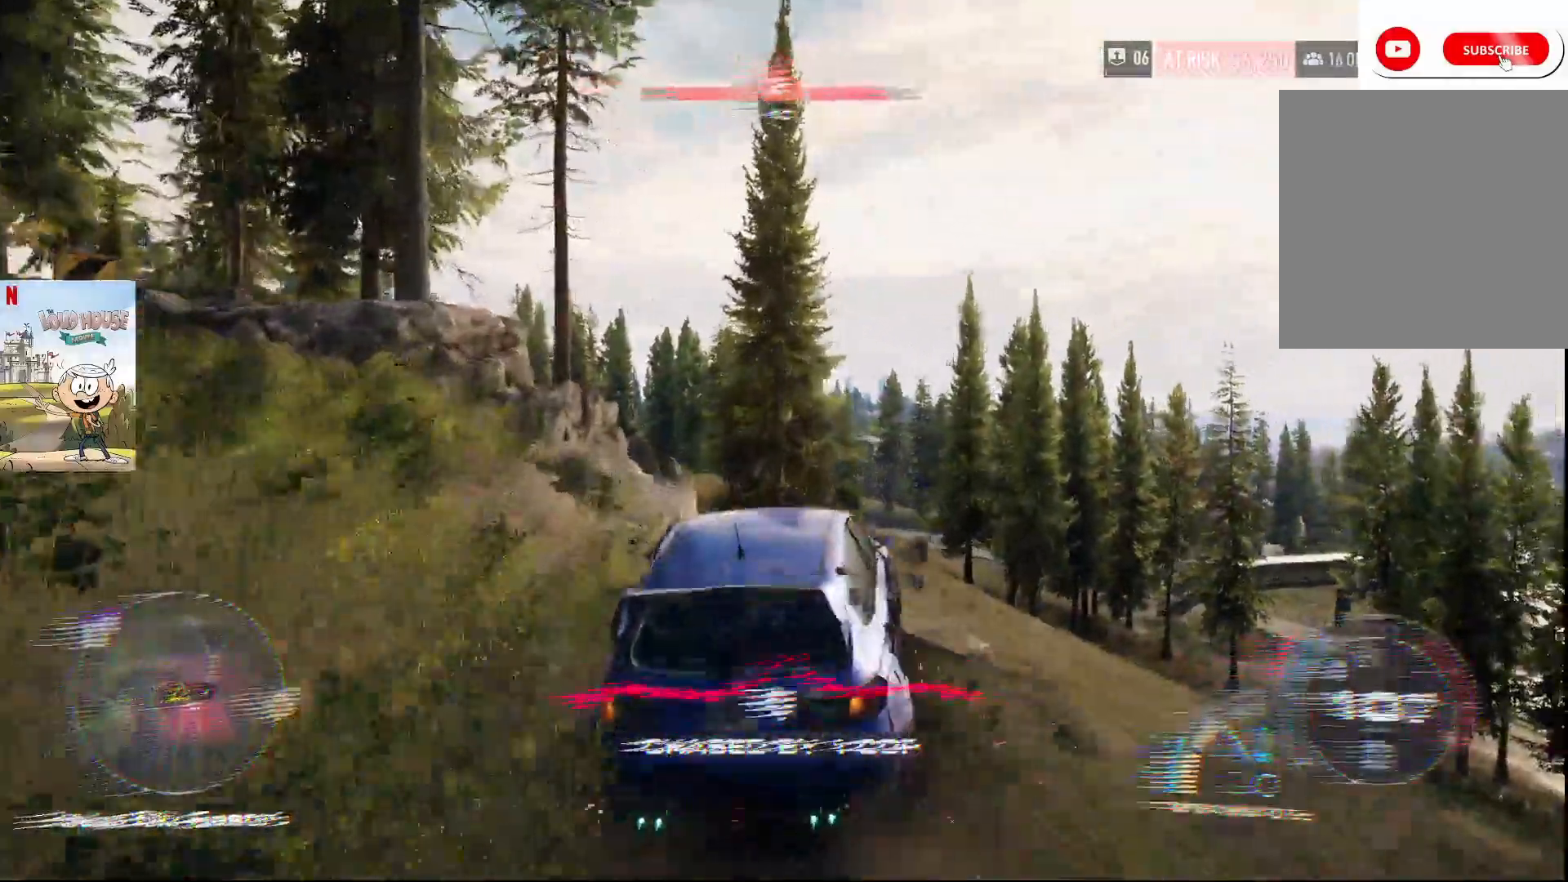
{"buttons": ["R2"], "left_stick": "right", "right_stick": "center", "events": [[233, "left_stick", "right"]]}
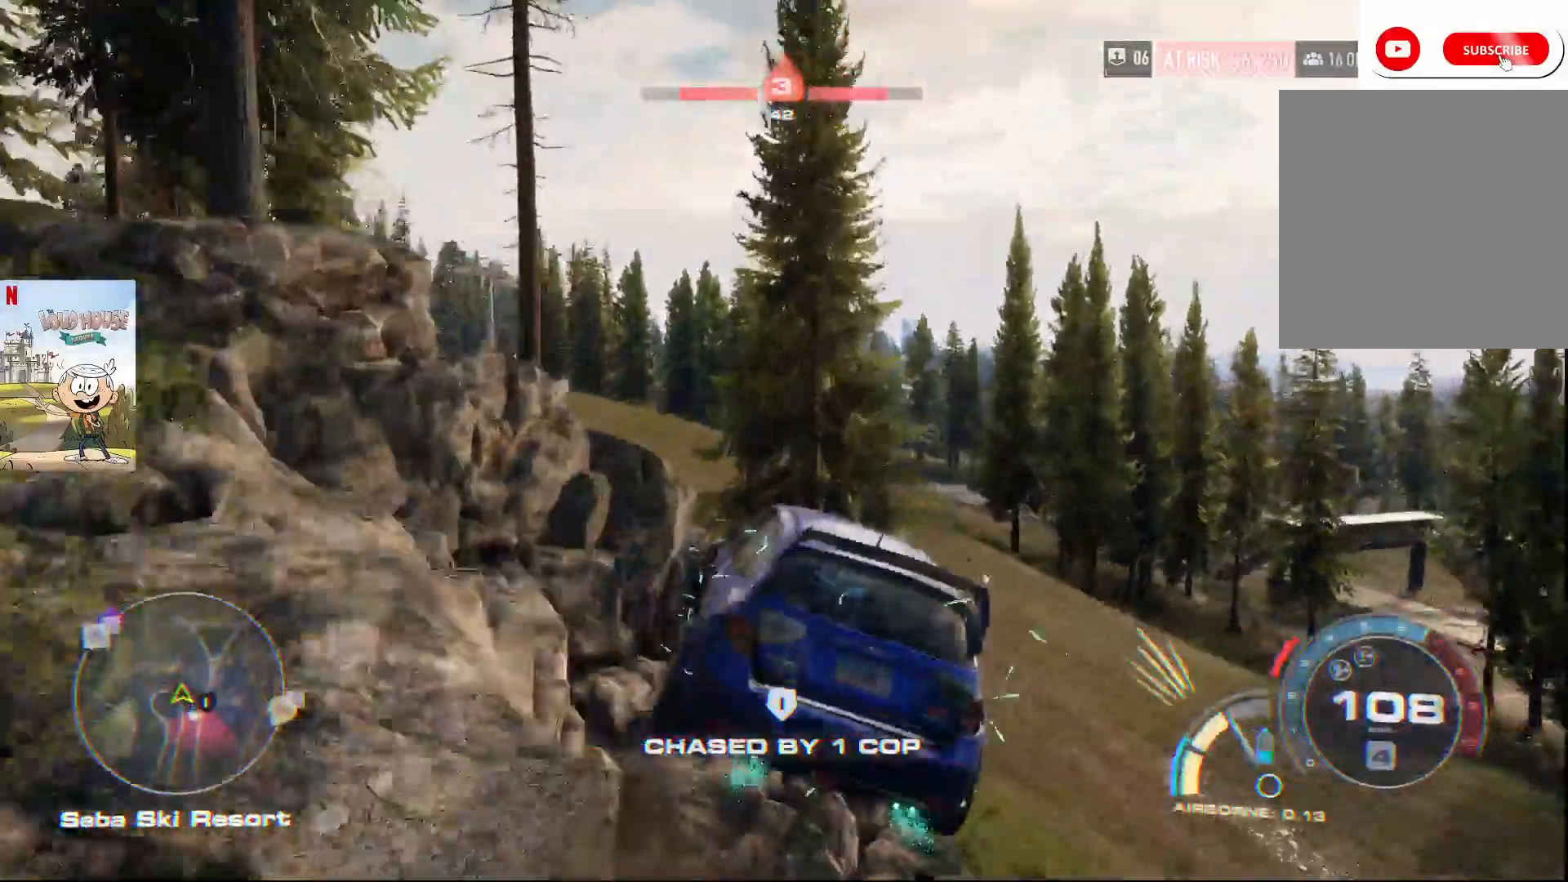
{"buttons": ["R2"], "left_stick": "right", "right_stick": "center", "events": [[400, "left_stick", "center"], [500, "left_stick", "right"]]}